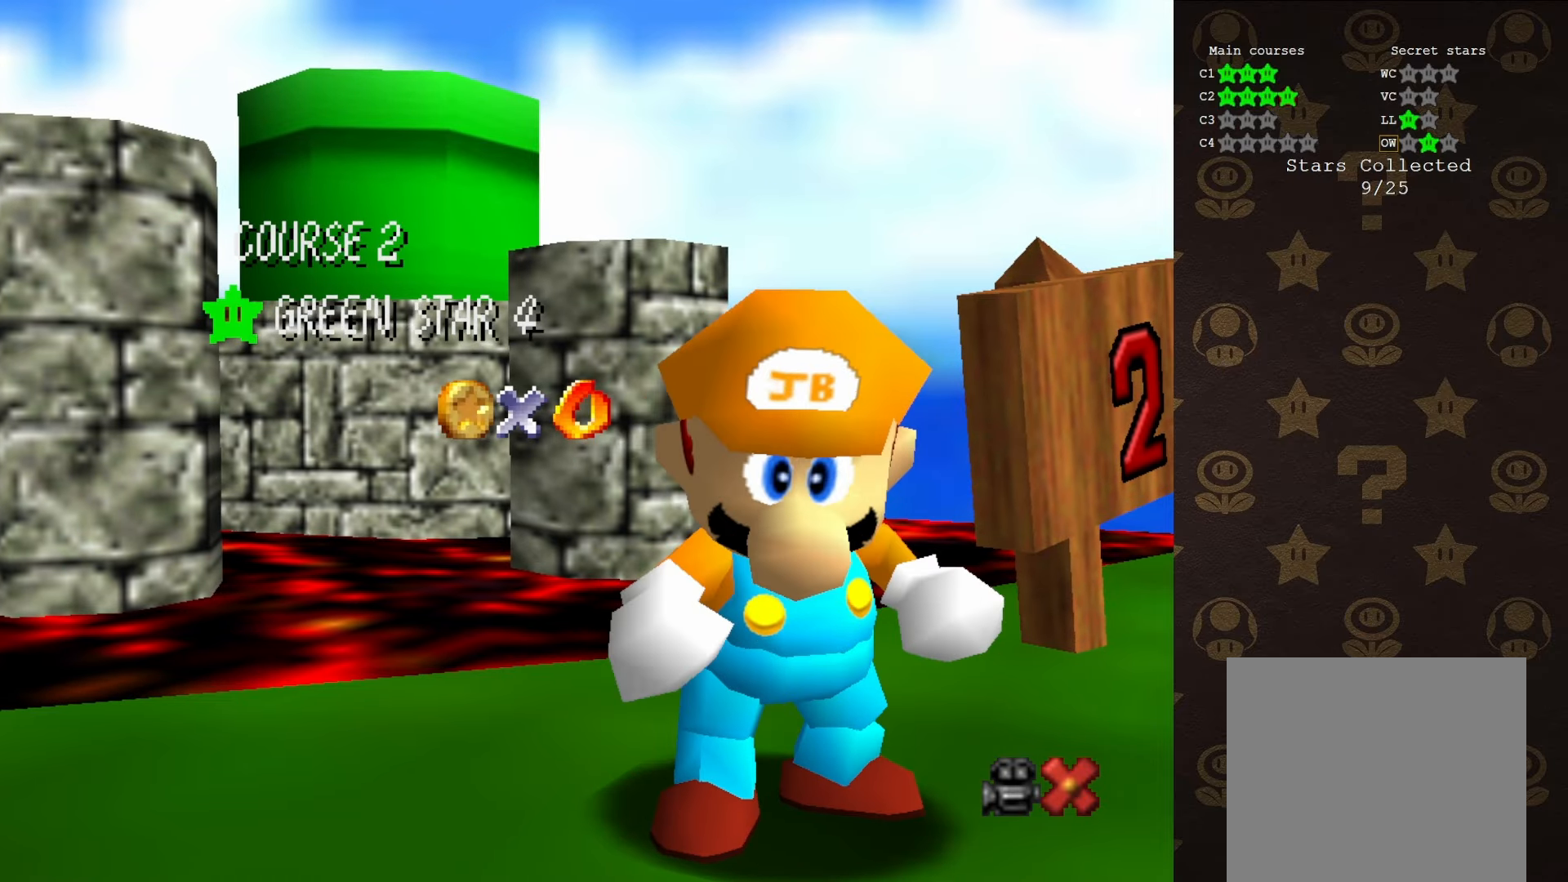
Gameplay with a controller (Nintendo layout); each line is a JSON object with the inputs held at the frame after it. "events" lists button and stick changes between this image and that frame as [ms after this image, input, new state], when the widget could be followed in between. Not read: L1 L3 R1 R3.
{"buttons": ["A"], "left_stick": "center", "events": [[233, "A", "down"], [333, "A", "up"], [400, "A", "down"]]}
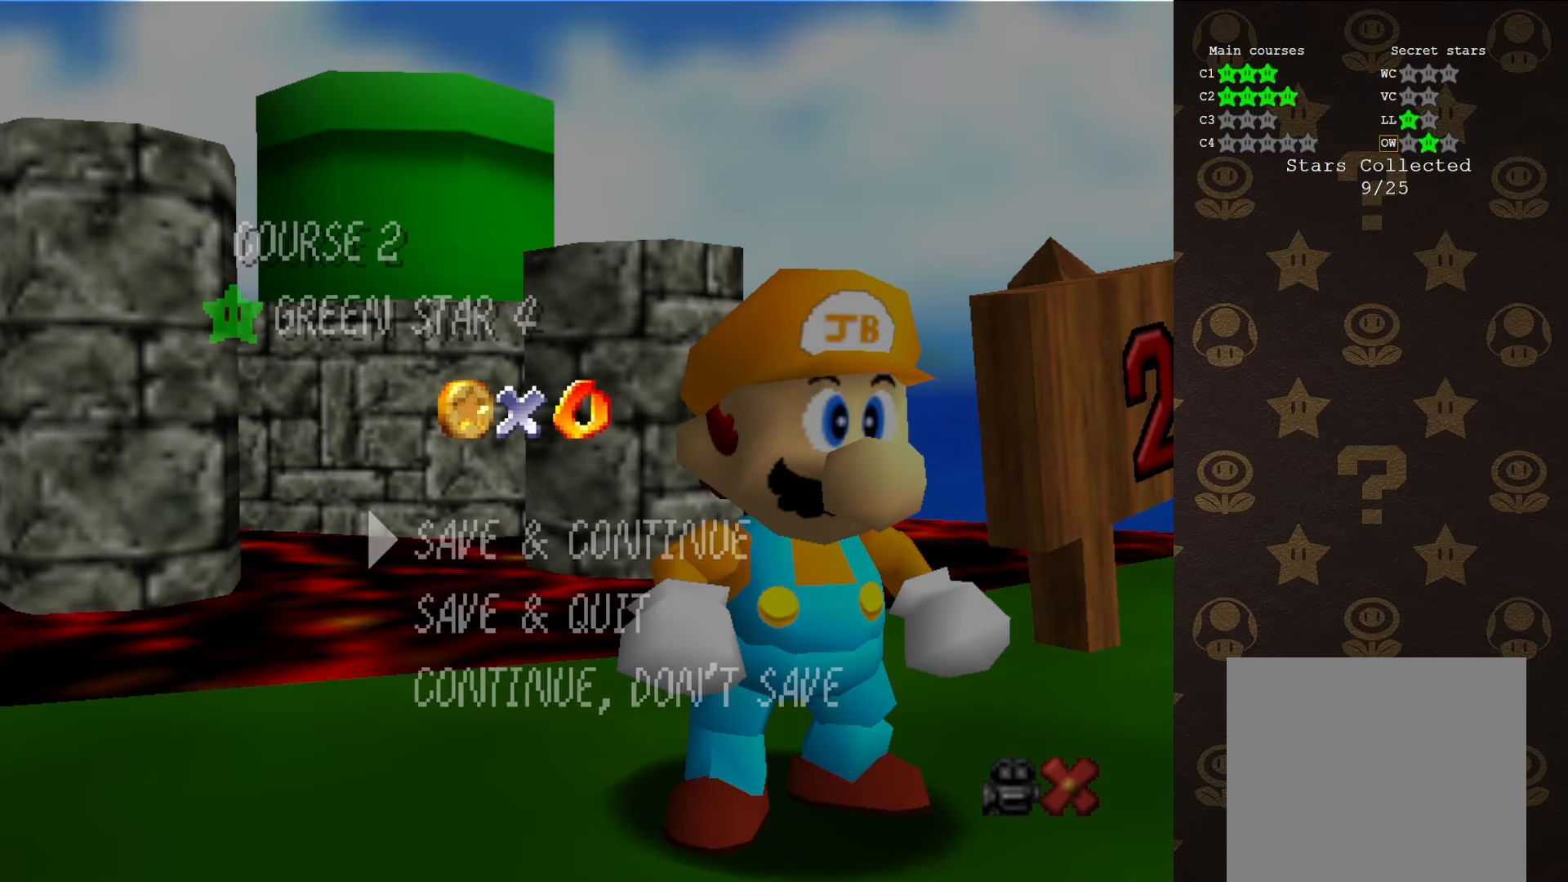
{"buttons": [], "left_stick": "center", "events": [[17, "A", "up"], [50, "A", "down"], [150, "A", "up"], [200, "A", "down"], [383, "A", "up"]]}
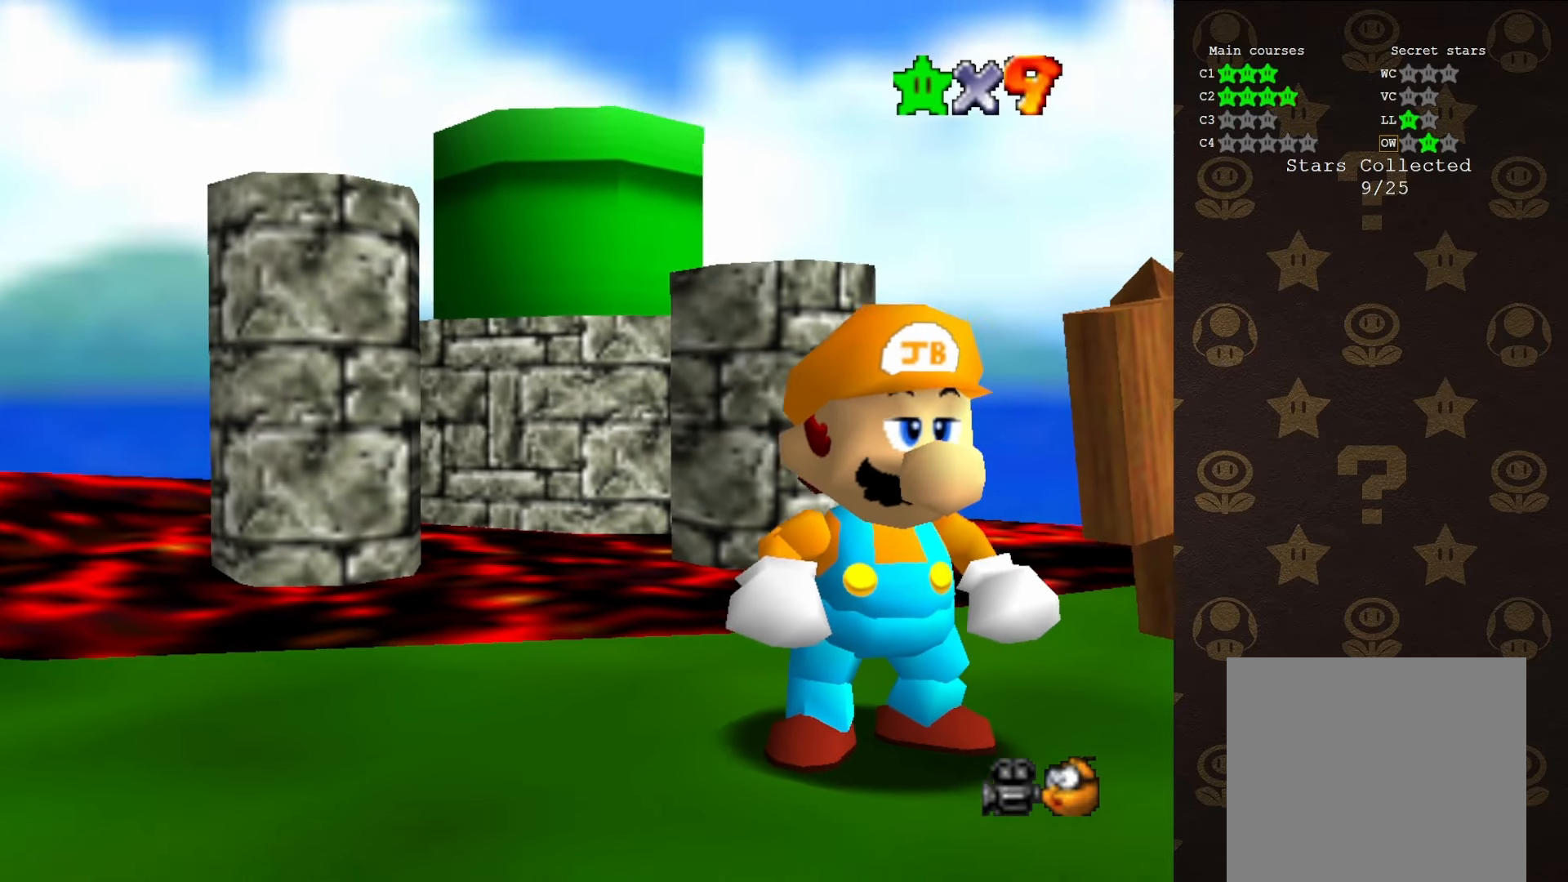
{"buttons": ["C_LEFT"], "left_stick": "center", "events": [[317, "C_LEFT", "down"], [400, "C_LEFT", "up"], [467, "C_LEFT", "down"]]}
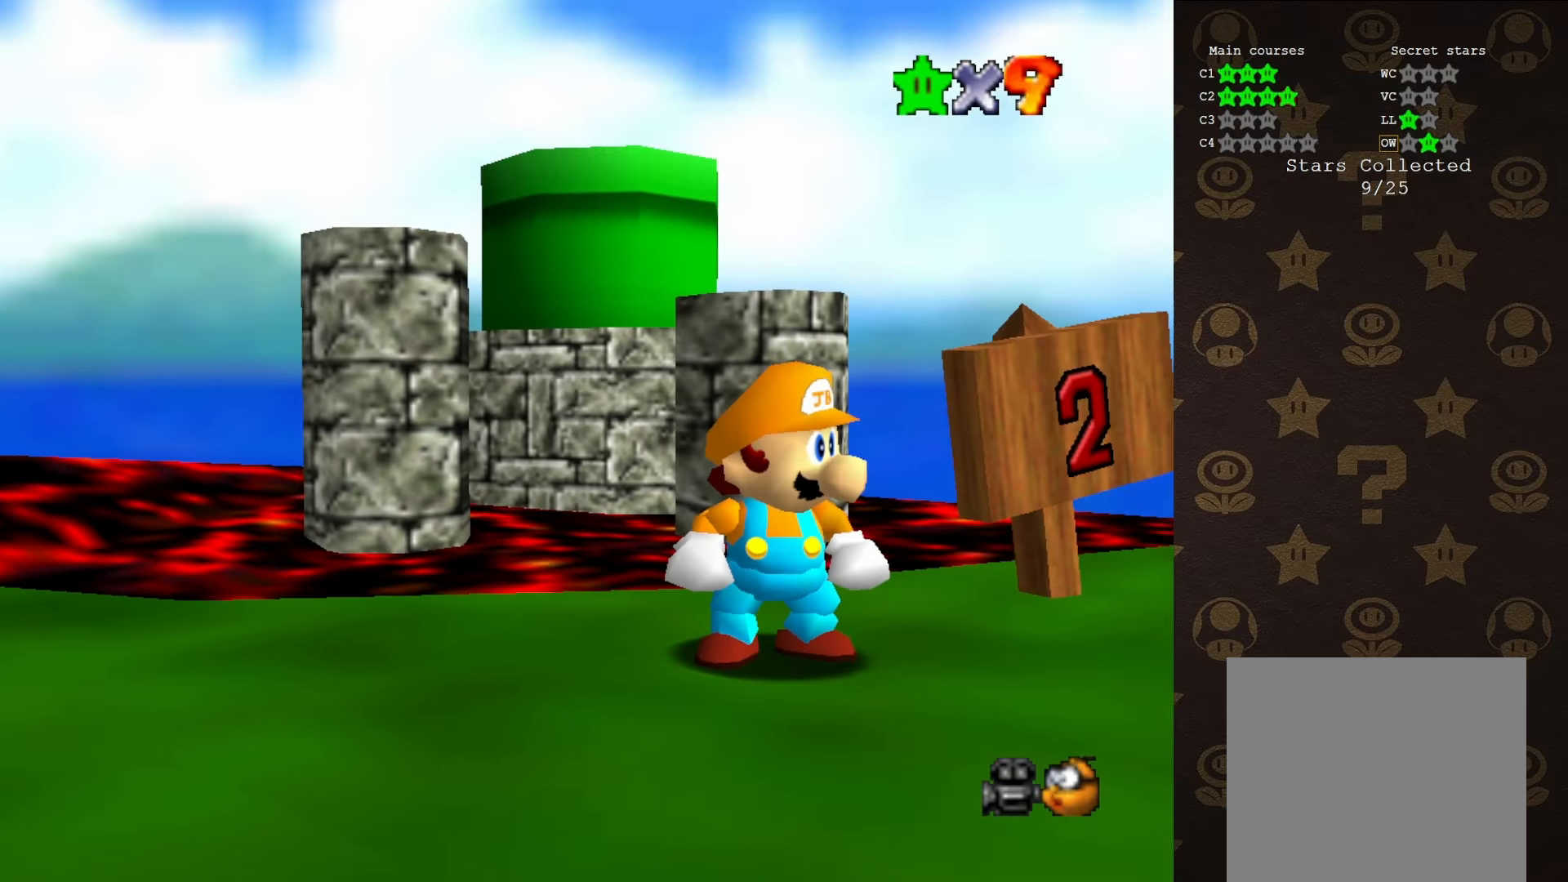
{"buttons": ["C_LEFT"], "left_stick": "center", "events": [[67, "C_LEFT", "up"], [217, "C_LEFT", "down"], [283, "C_LEFT", "up"], [433, "C_LEFT", "down"]]}
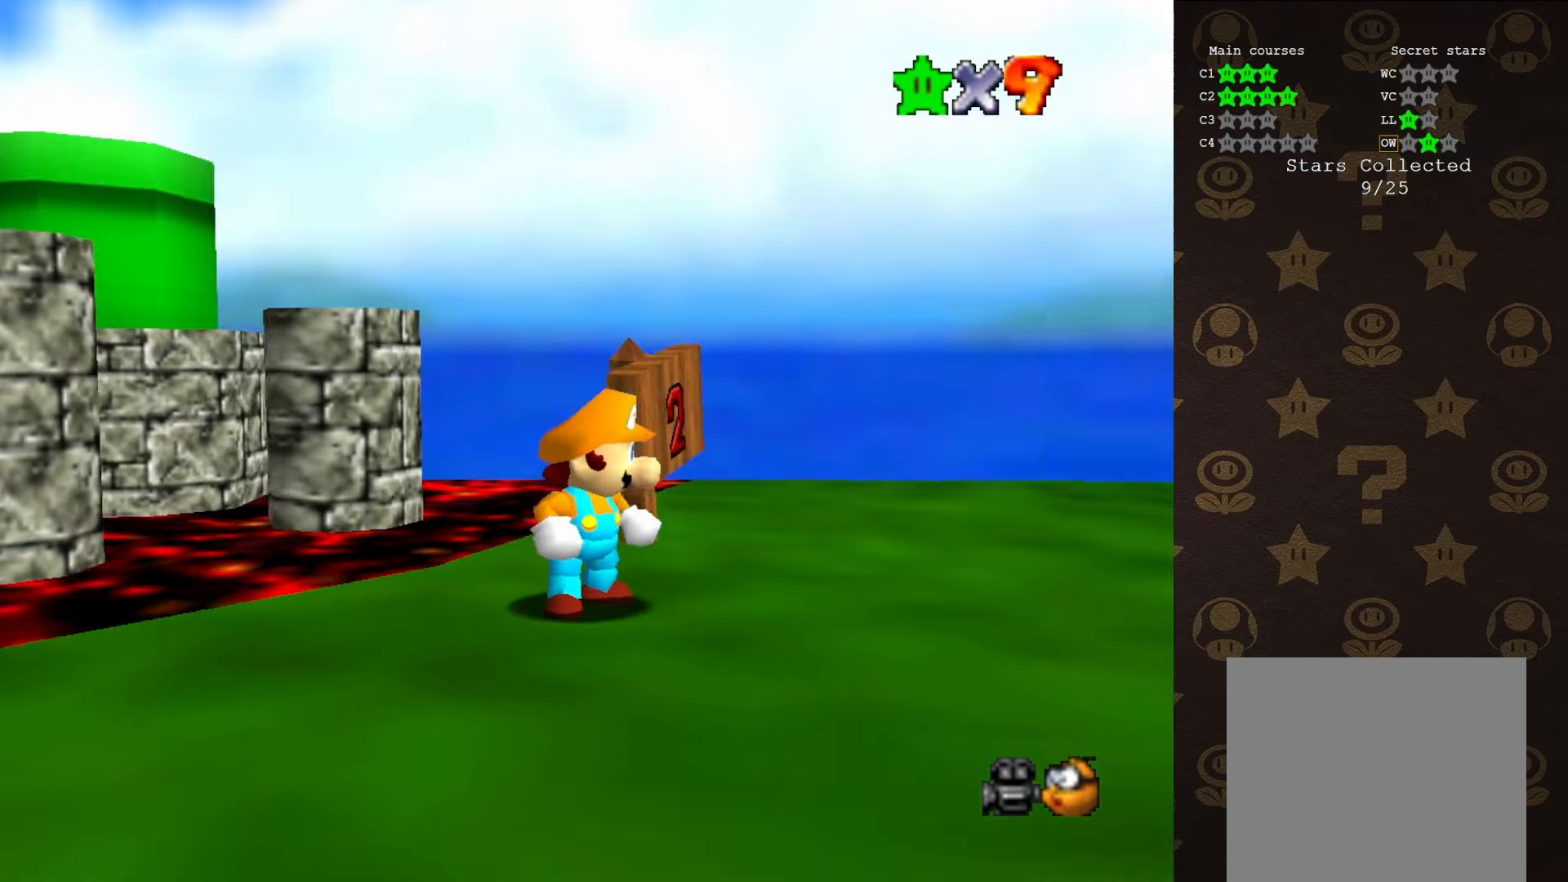
{"buttons": [], "left_stick": "up", "events": [[33, "C_LEFT", "up"], [283, "C_LEFT", "down"], [283, "left_stick", "up"], [350, "C_LEFT", "up"]]}
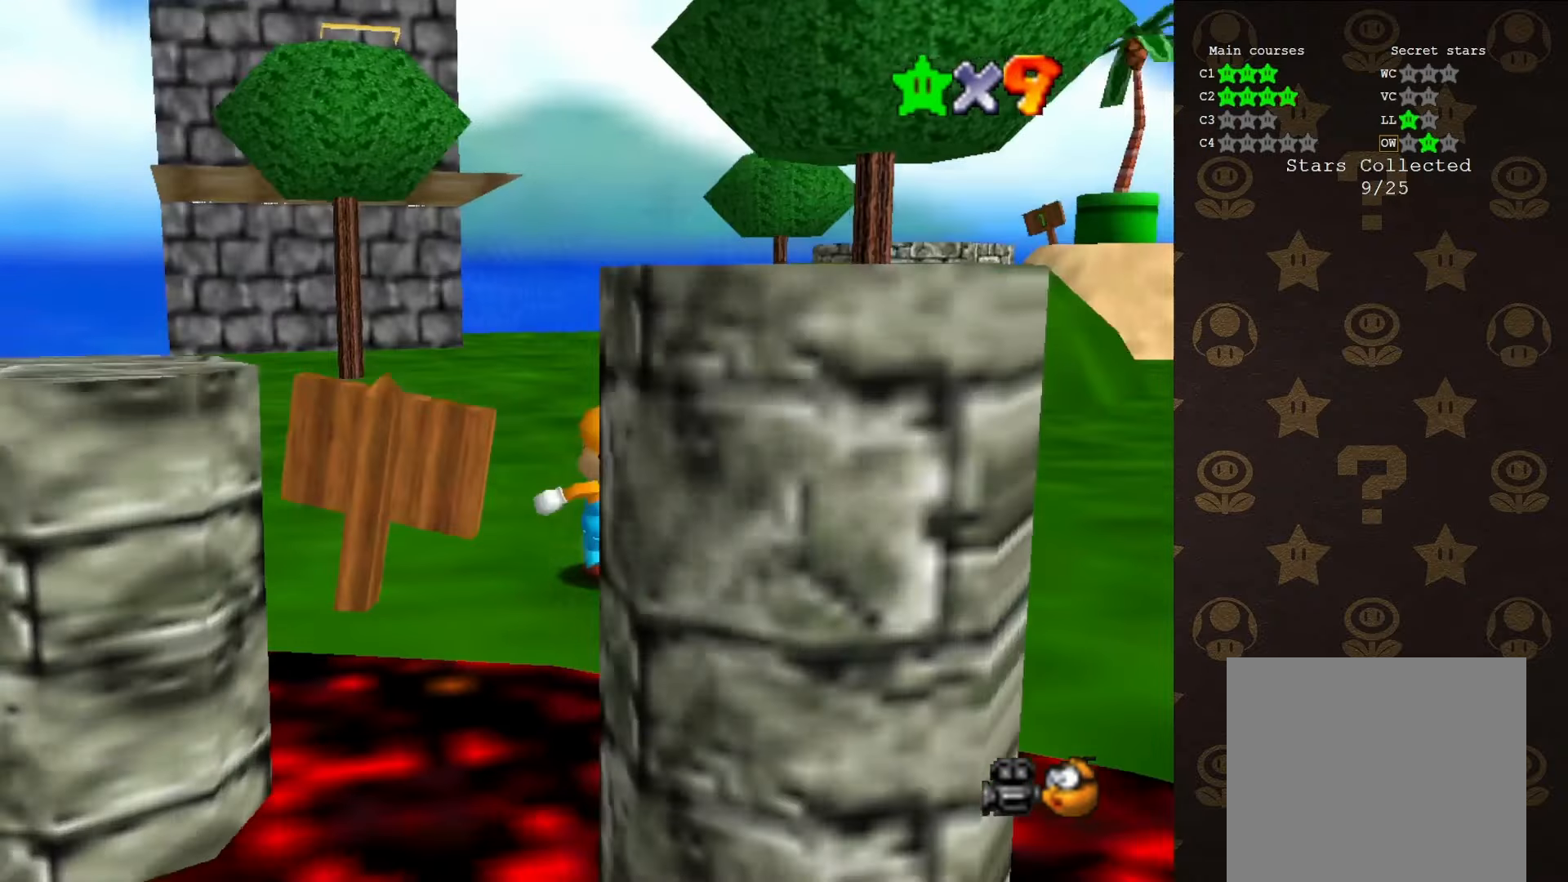
{"buttons": [], "left_stick": "up", "events": []}
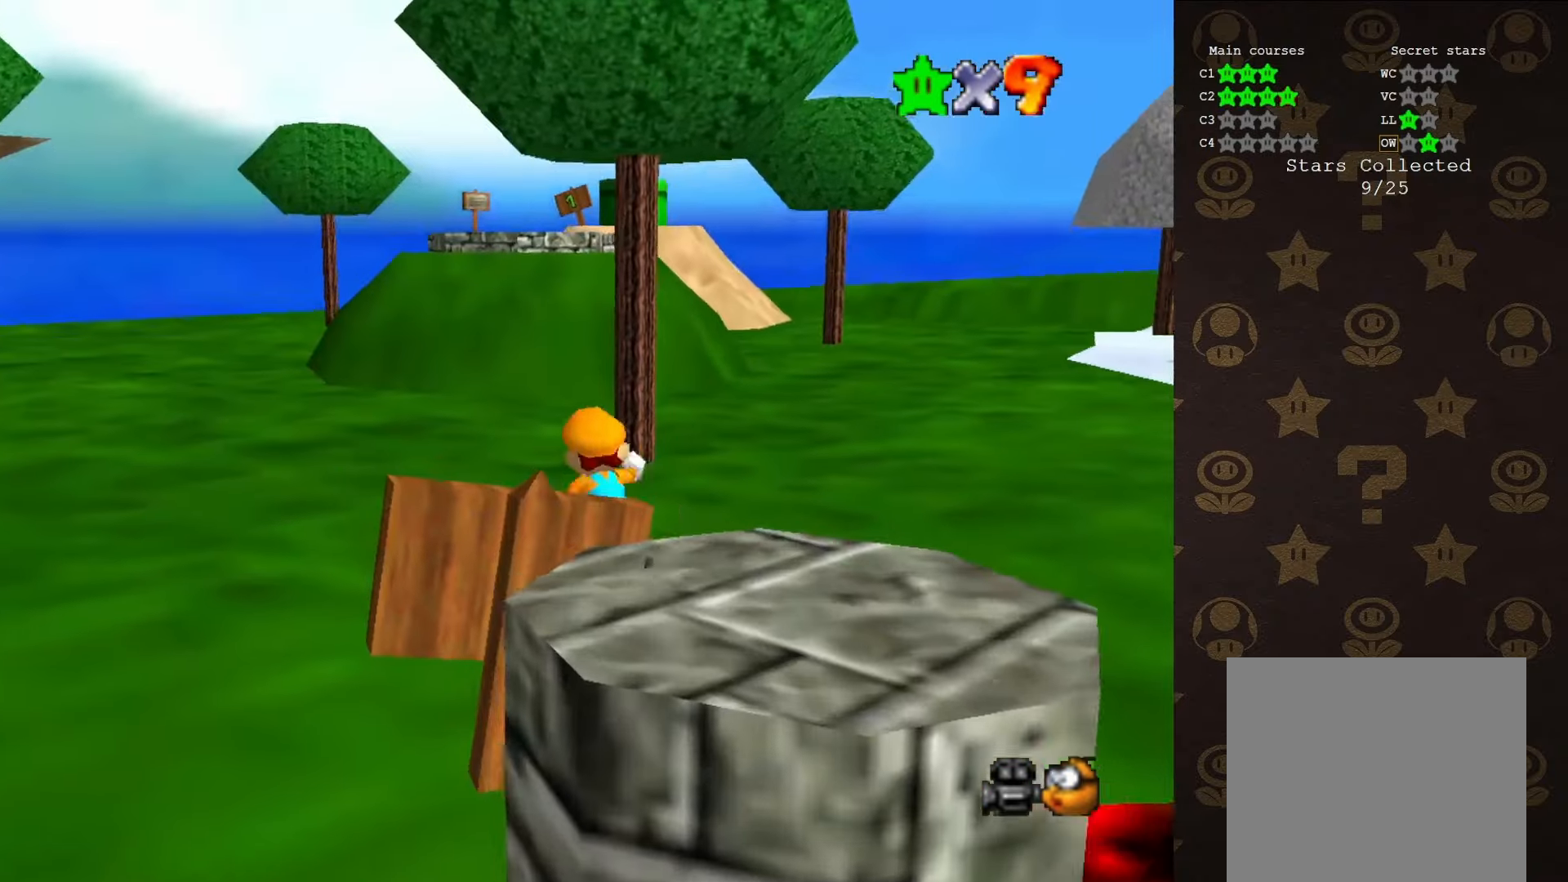
{"buttons": ["A", "Z"], "left_stick": "up", "events": [[16, "C_DOWN", "down"], [50, "left_stick", "up-left"], [133, "C_DOWN", "up"], [200, "left_stick", "up"], [383, "Z", "down"], [416, "A", "down"]]}
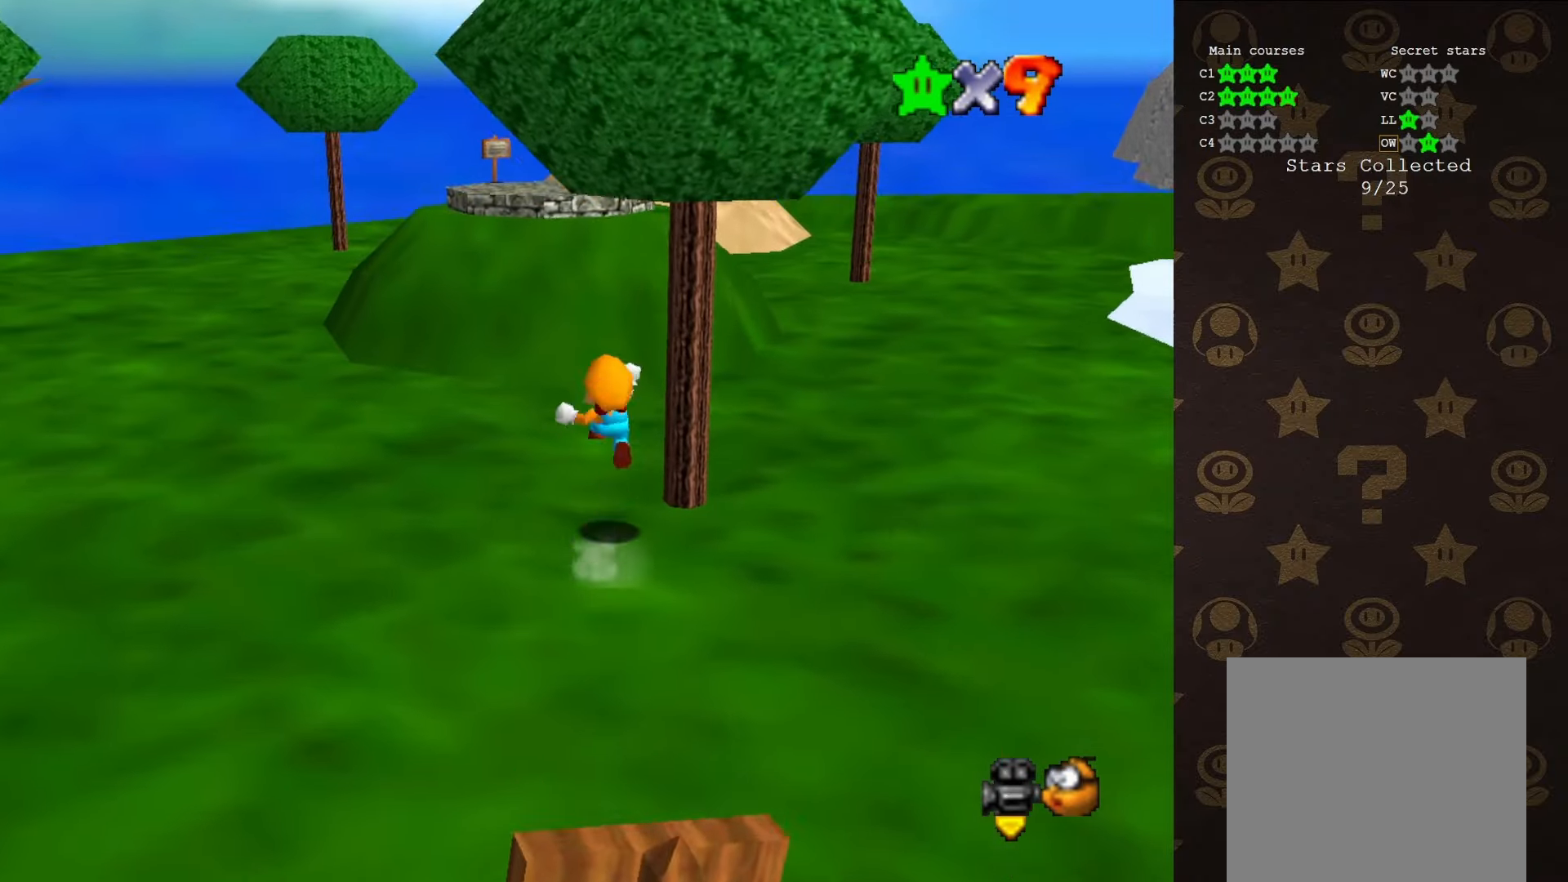
{"buttons": ["Z"], "left_stick": "up", "events": [[16, "A", "up"], [400, "C_LEFT", "down"], [483, "C_LEFT", "up"]]}
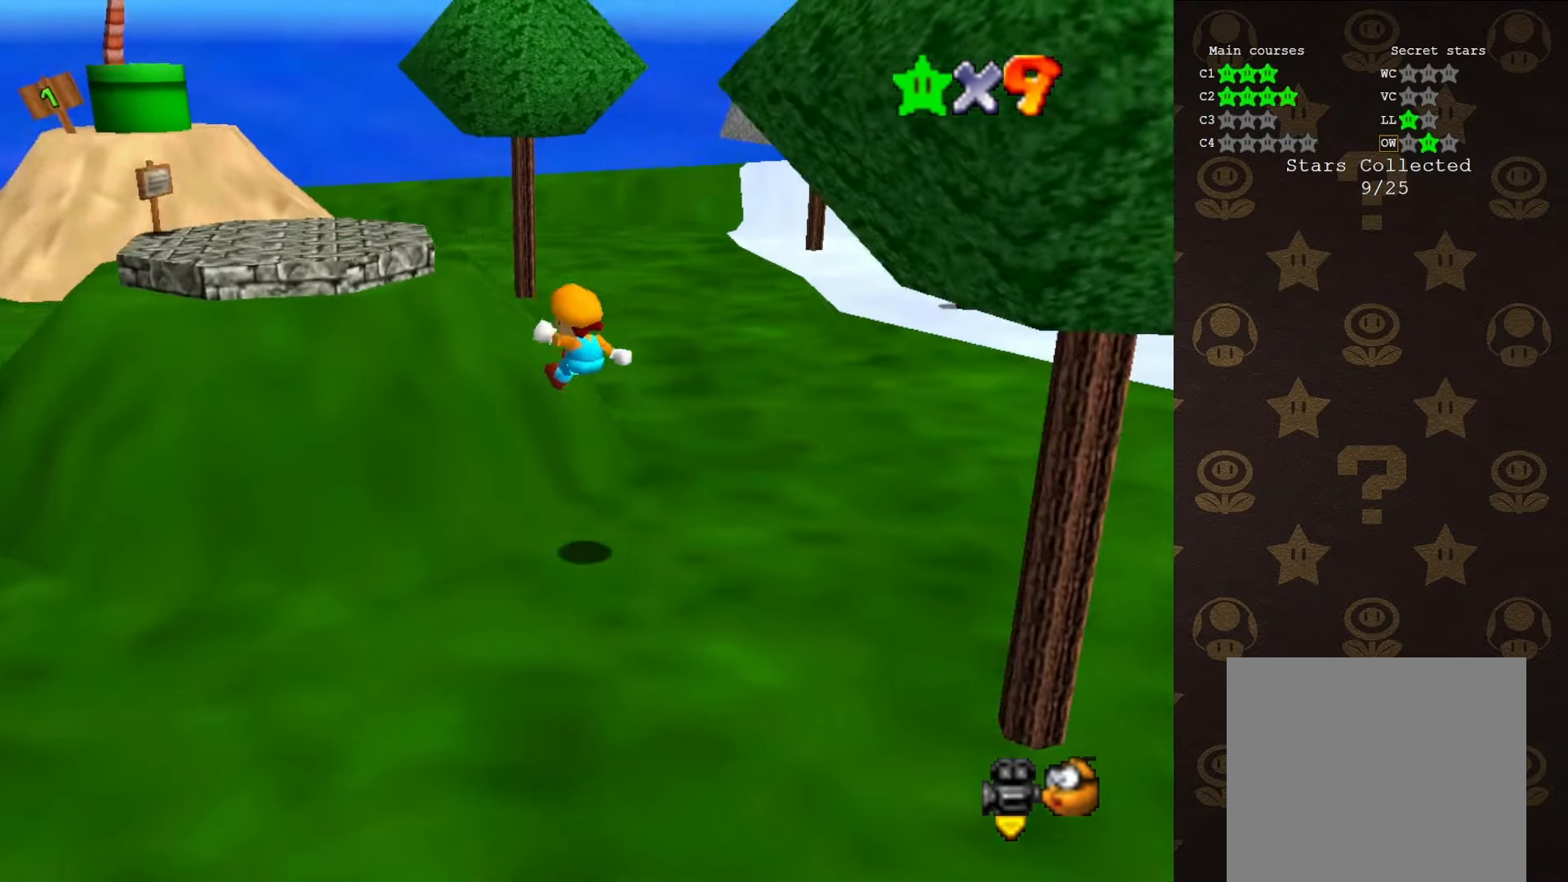
{"buttons": ["A"], "left_stick": "left", "events": [[16, "Z", "up"], [83, "left_stick", "up-left"], [233, "left_stick", "left"], [450, "A", "down"]]}
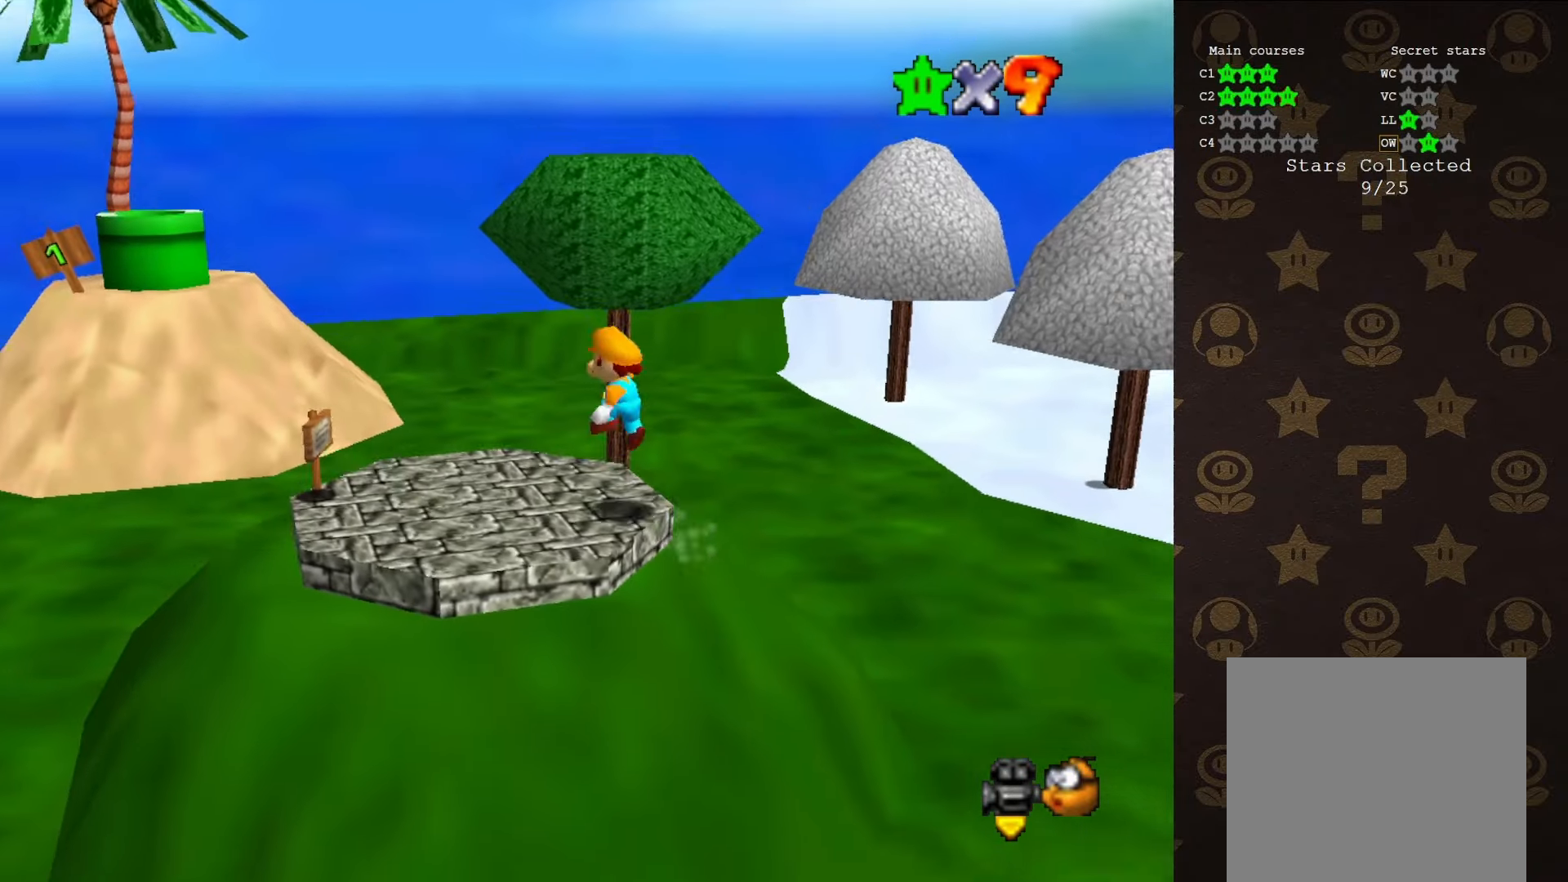
{"buttons": ["C_LEFT"], "left_stick": "left", "events": [[50, "A", "up"], [350, "C_LEFT", "down"], [450, "C_LEFT", "up"], [500, "C_LEFT", "down"]]}
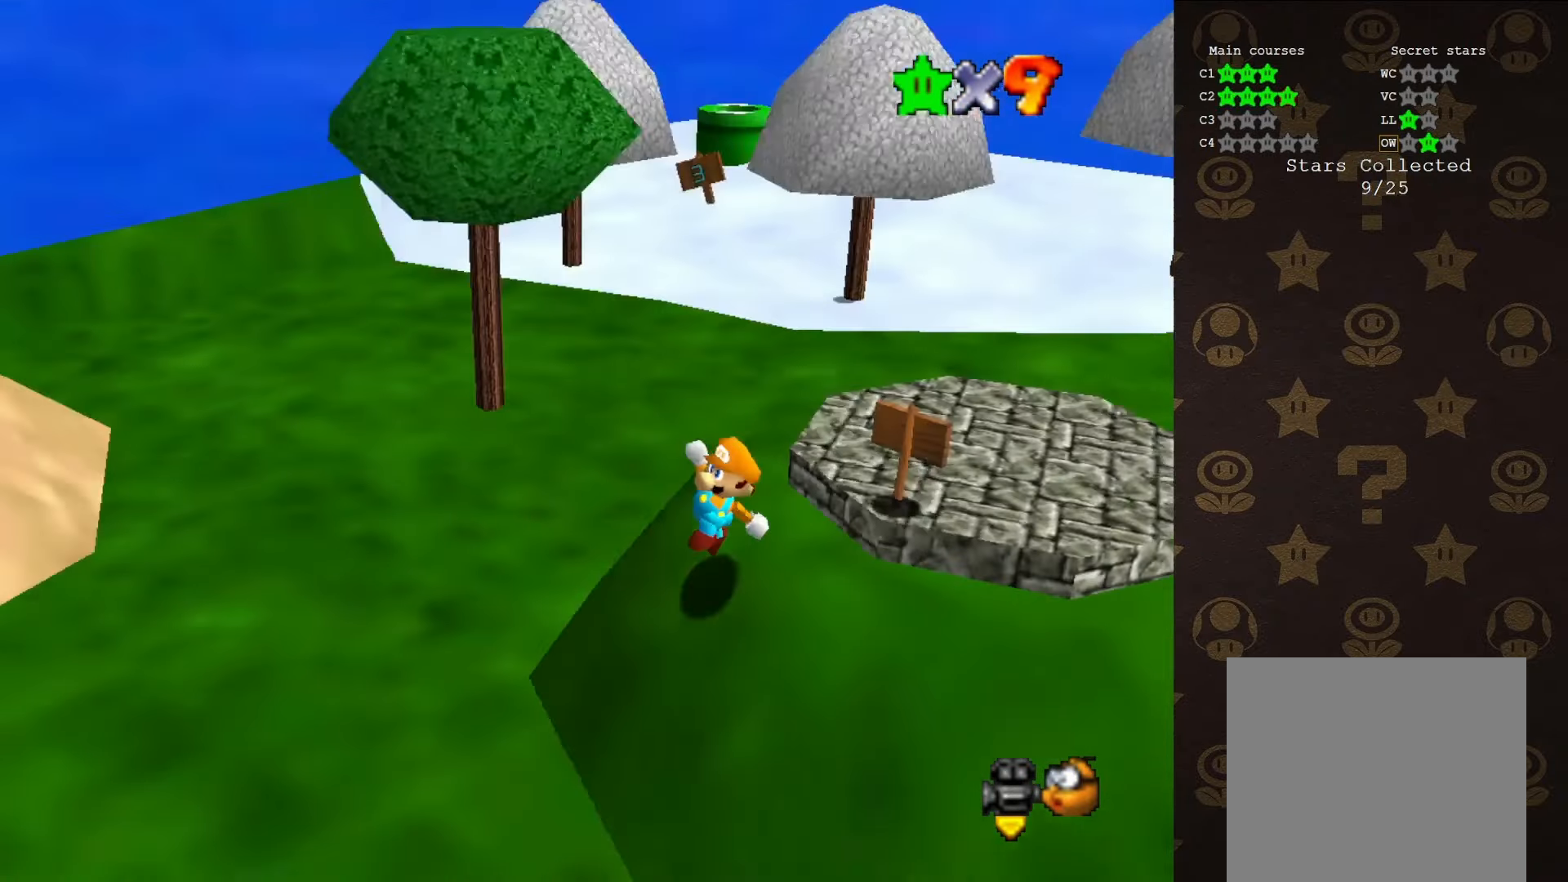
{"buttons": [], "left_stick": "right", "events": [[100, "C_LEFT", "up"], [150, "left_stick", "down-left"], [183, "C_LEFT", "down"], [250, "C_LEFT", "up"], [350, "C_LEFT", "down"], [366, "left_stick", "down-right"], [400, "C_LEFT", "up"], [466, "left_stick", "right"]]}
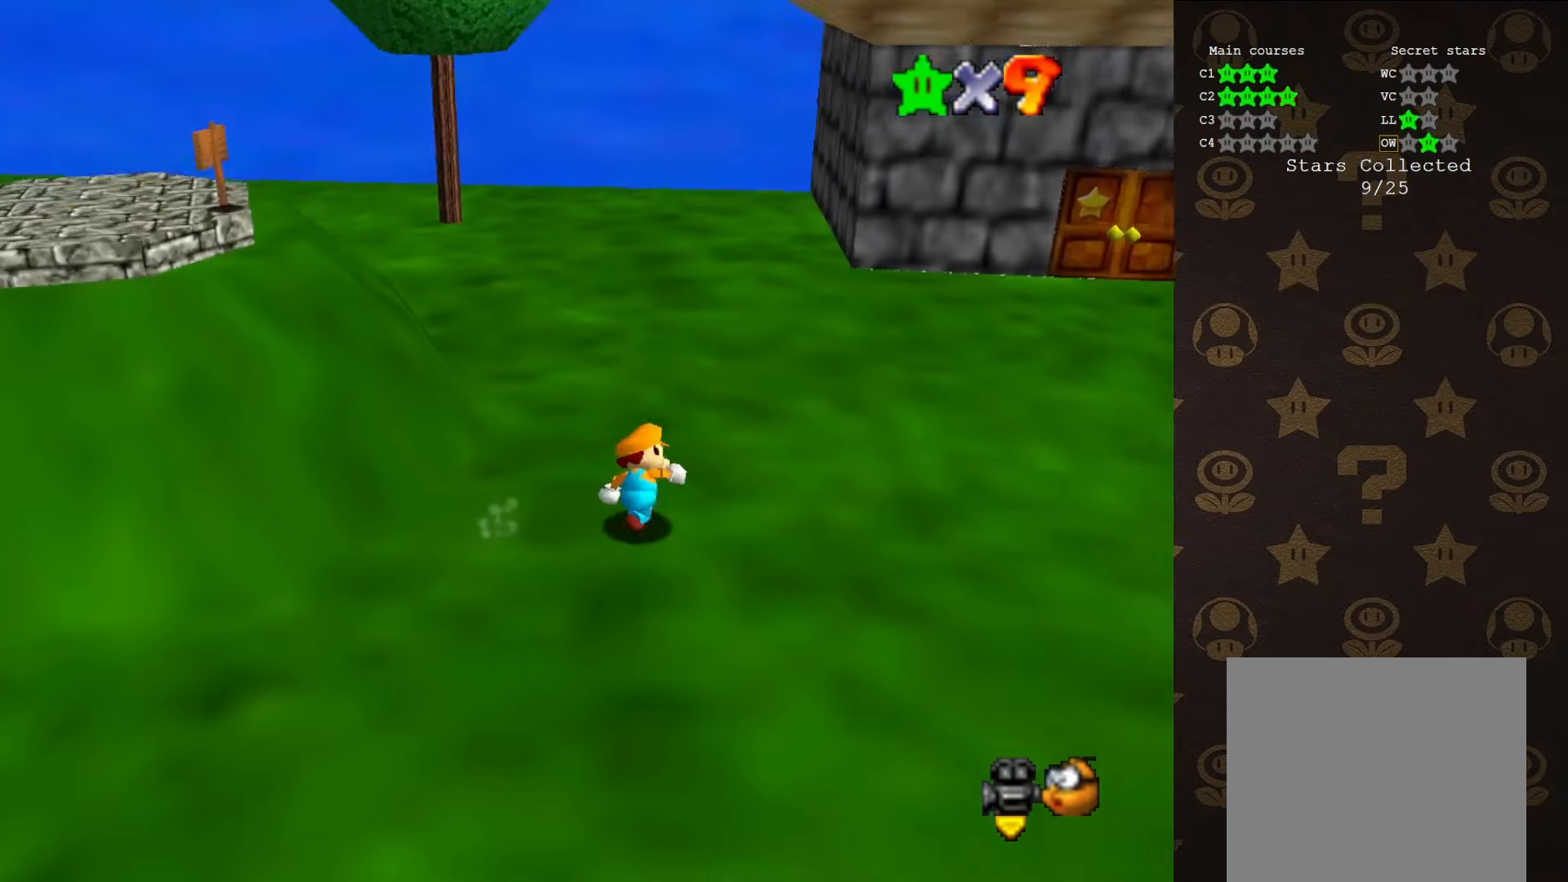
{"buttons": ["A"], "left_stick": "right", "events": [[100, "left_stick", "up-right"], [500, "A", "down"], [500, "left_stick", "right"]]}
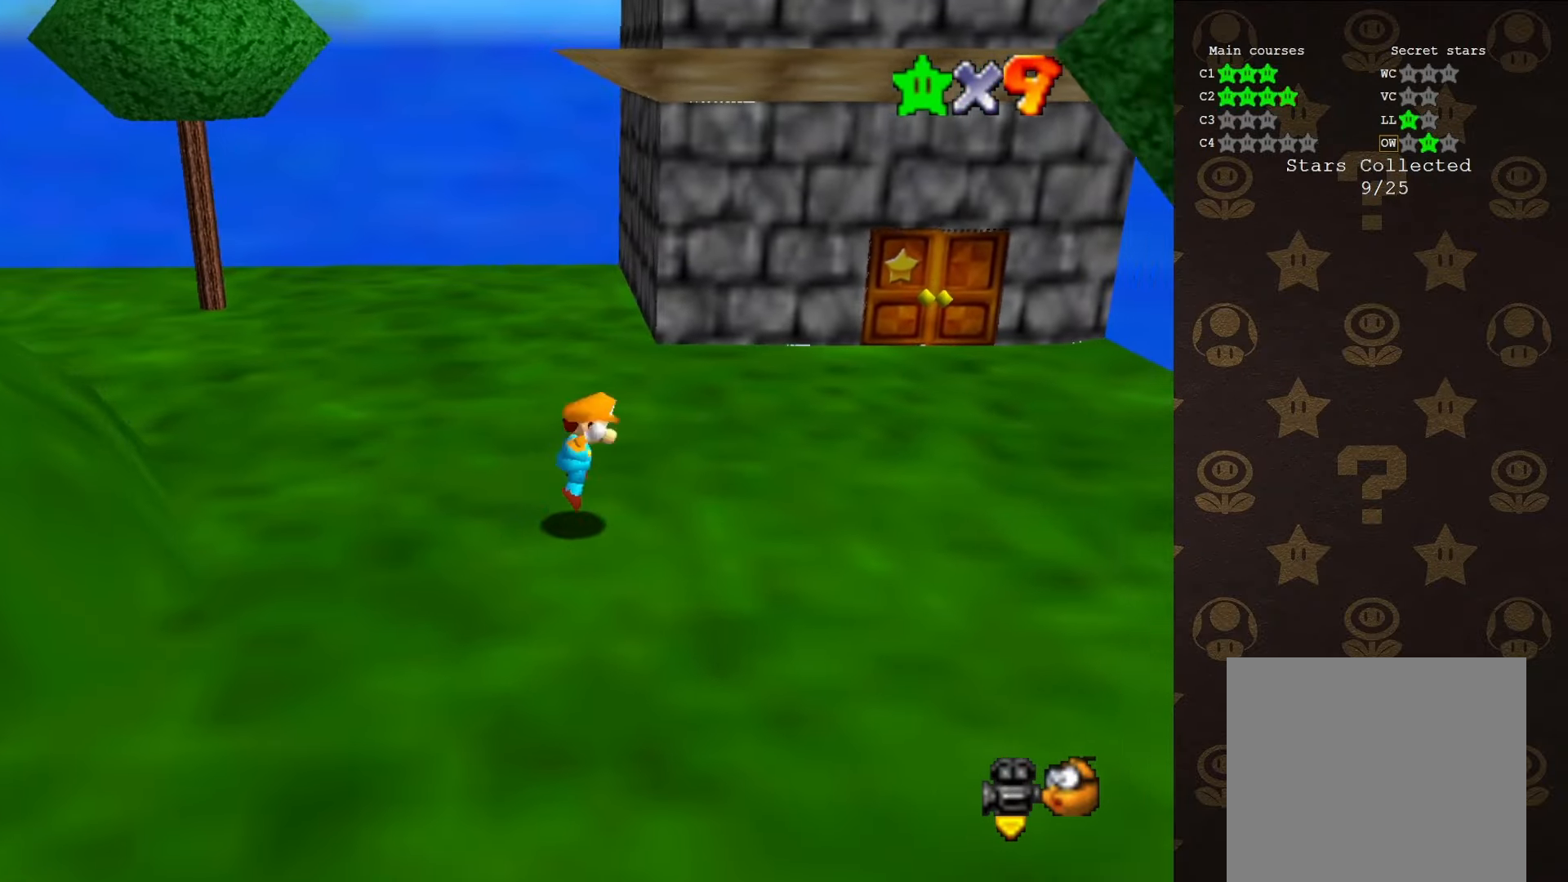
{"buttons": [], "left_stick": "up-right", "events": [[133, "A", "up"], [133, "left_stick", "up-right"]]}
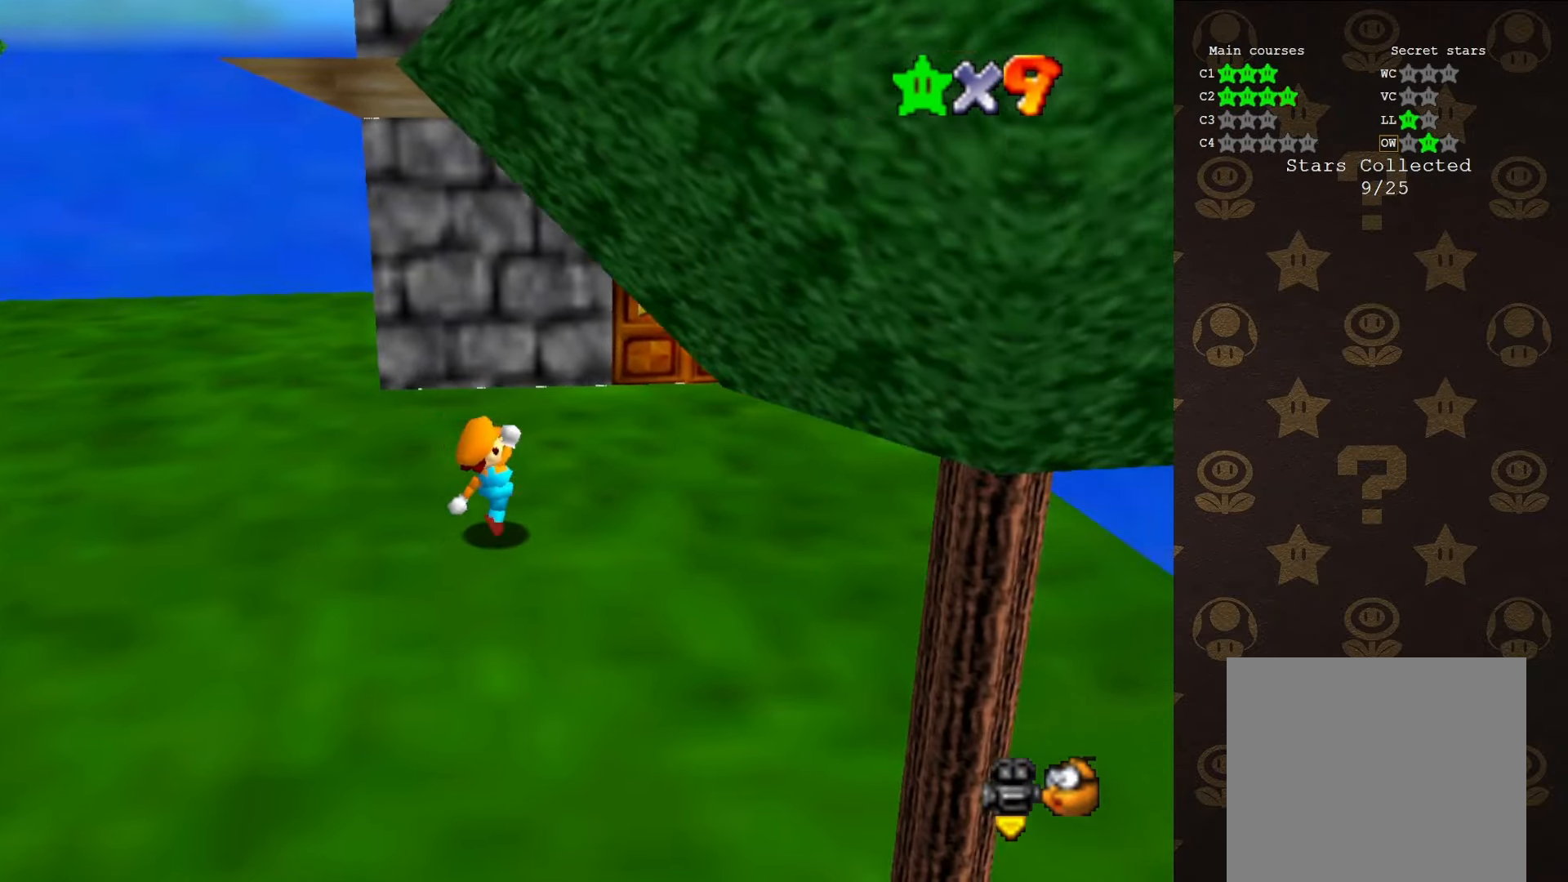
{"buttons": [], "left_stick": "down-left", "events": [[66, "C_LEFT", "down"], [166, "C_LEFT", "up"], [200, "left_stick", "up-left"], [216, "C_LEFT", "down"], [283, "left_stick", "left"], [333, "C_LEFT", "up"], [400, "left_stick", "down-left"]]}
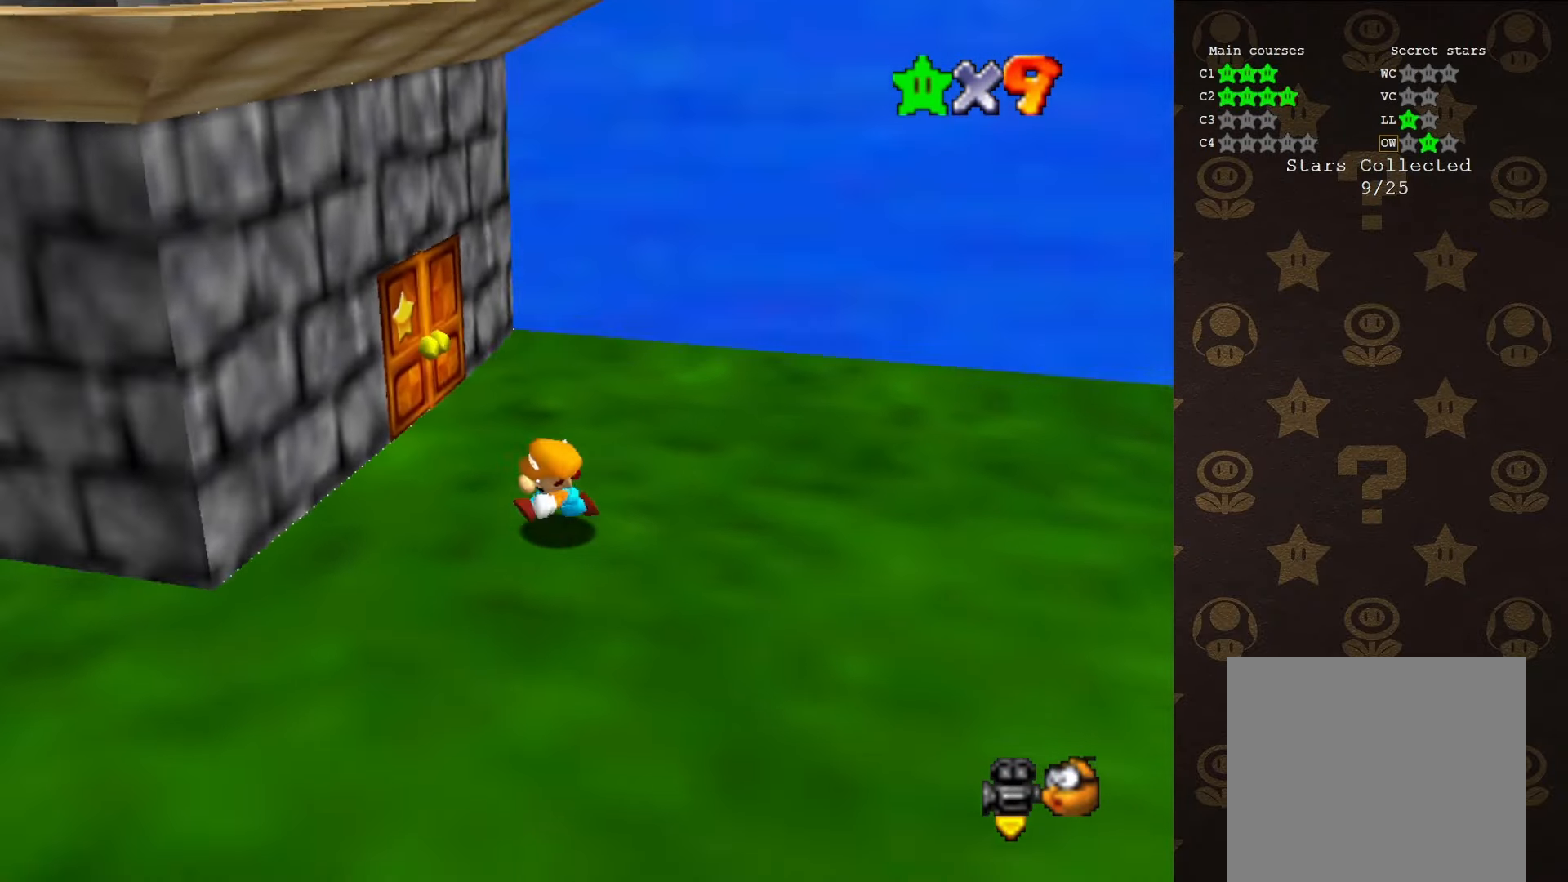
{"buttons": [], "left_stick": "left", "events": [[16, "C_RIGHT", "down"], [116, "C_RIGHT", "up"], [166, "C_RIGHT", "down"], [200, "left_stick", "left"], [300, "C_RIGHT", "up"]]}
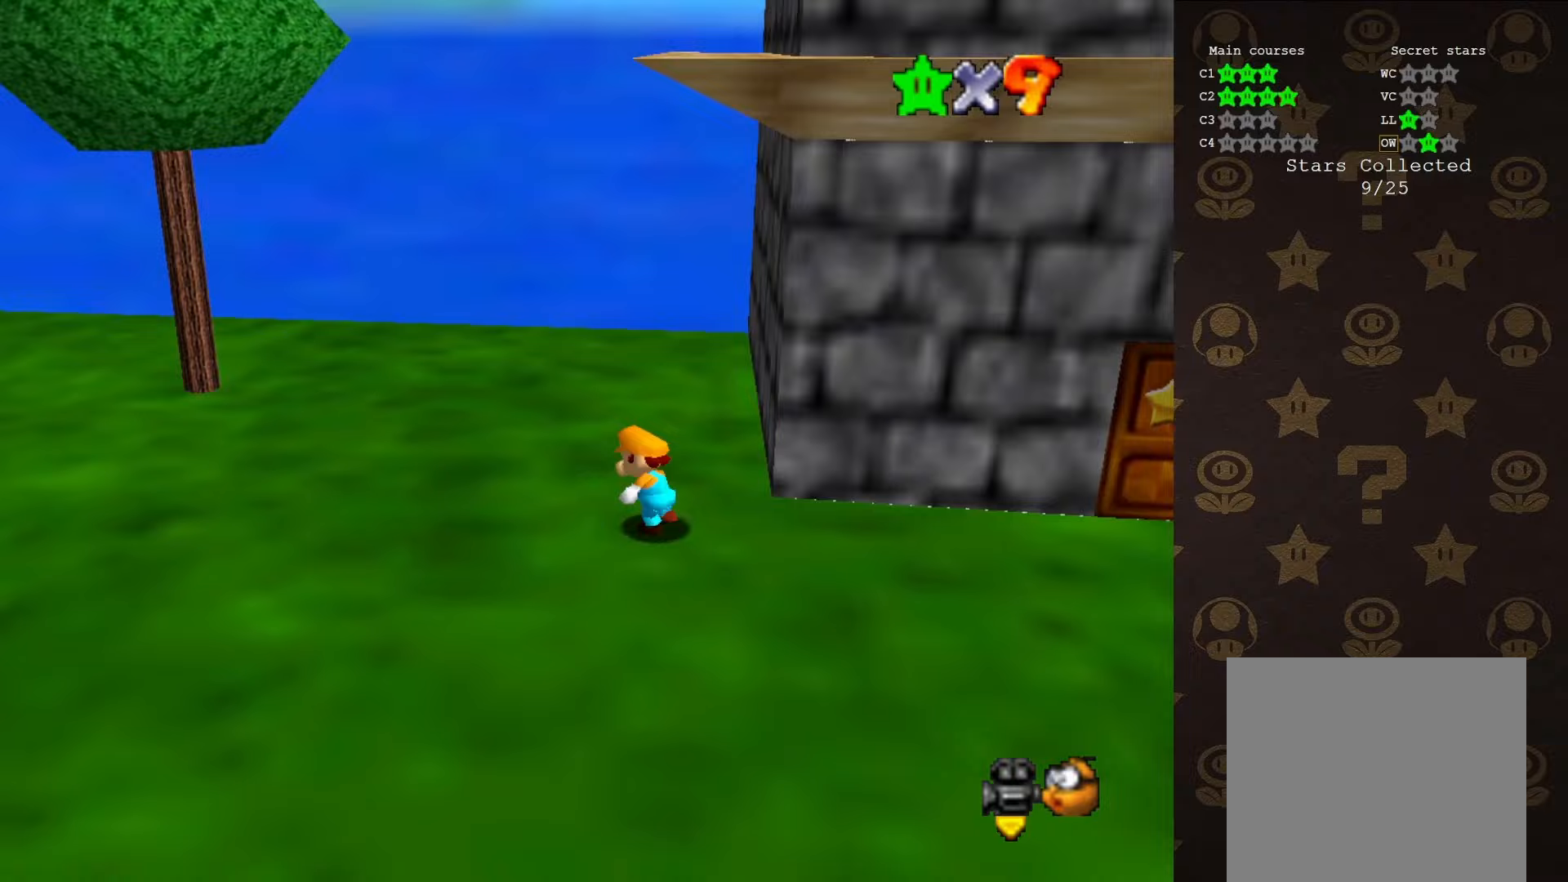
{"buttons": [], "left_stick": "center", "events": [[50, "left_stick", "up"], [350, "A", "down"], [350, "B", "down"], [400, "A", "up"], [400, "B", "up"], [467, "left_stick", "center"]]}
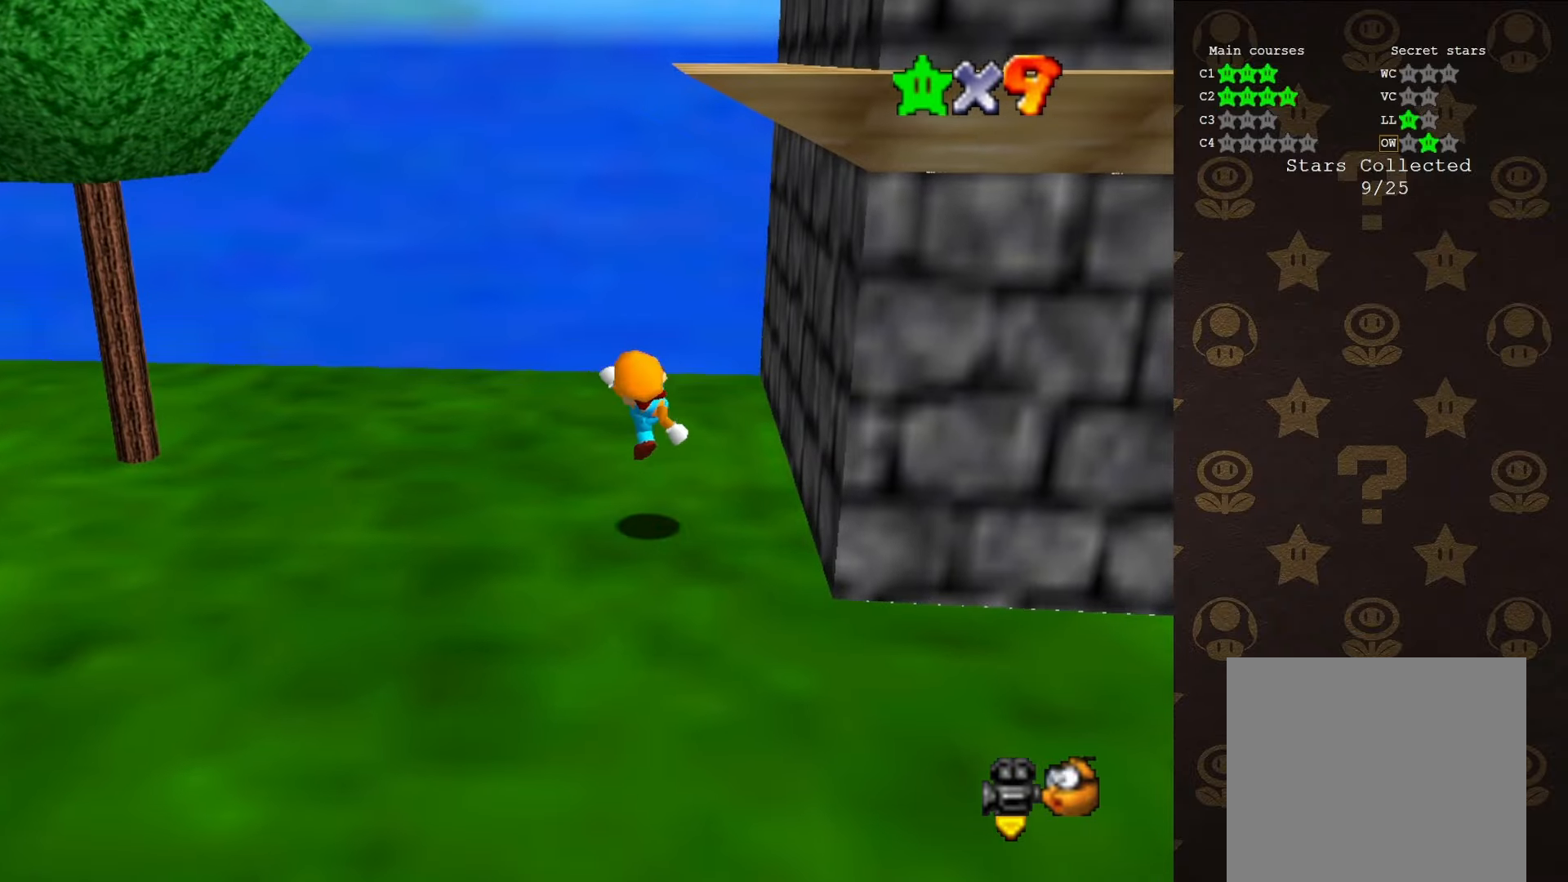
{"buttons": [], "left_stick": "up", "events": [[217, "A", "down"], [217, "left_stick", "up"], [283, "A", "up"]]}
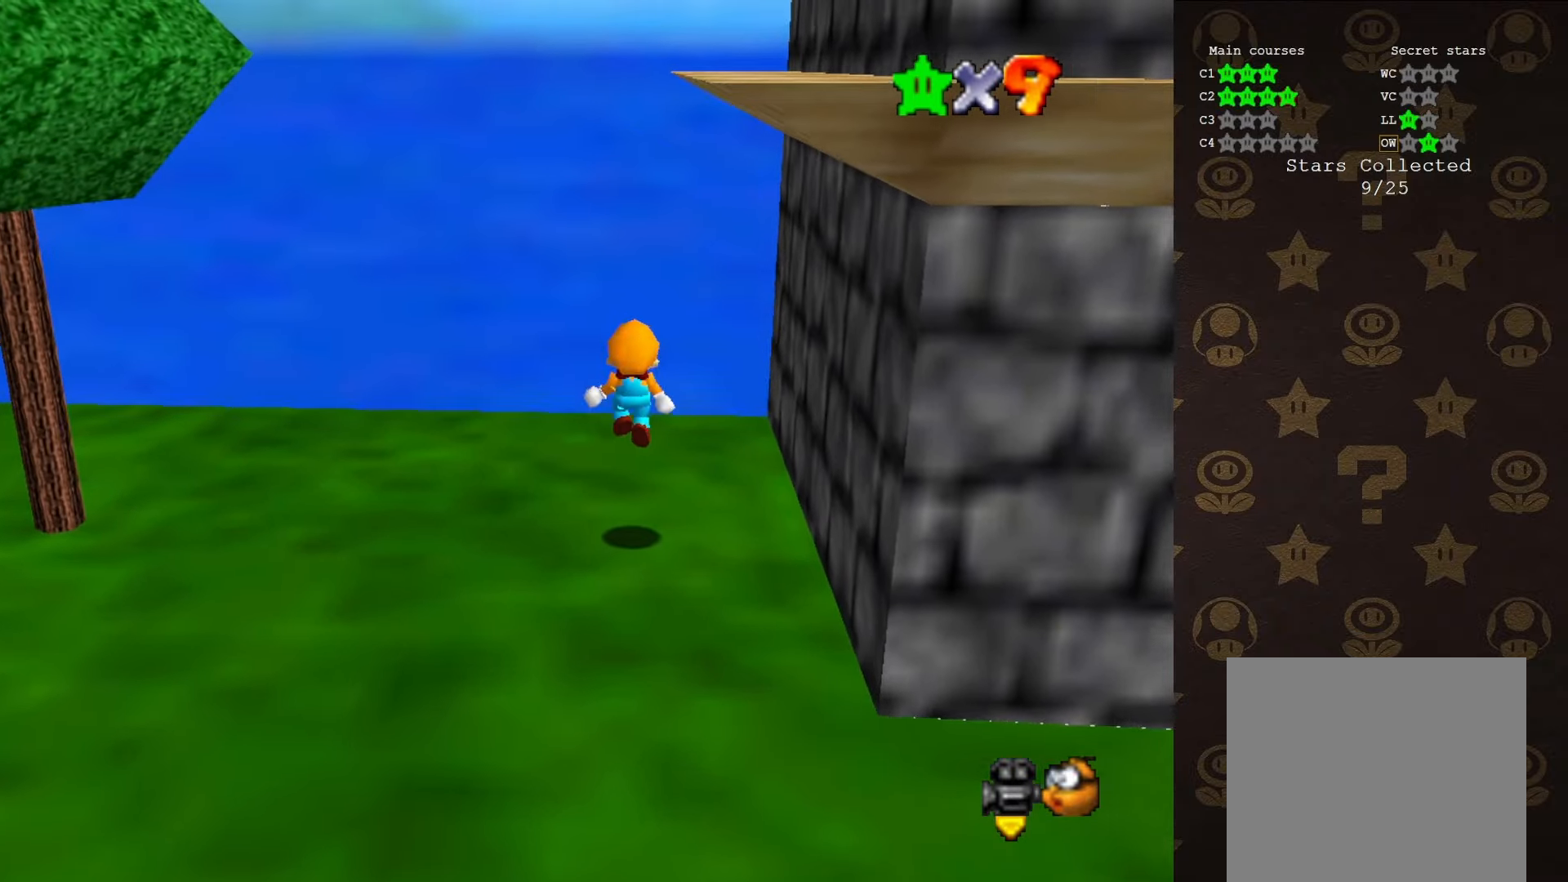
{"buttons": ["A"], "left_stick": "down", "events": [[283, "A", "down"], [317, "left_stick", "down"]]}
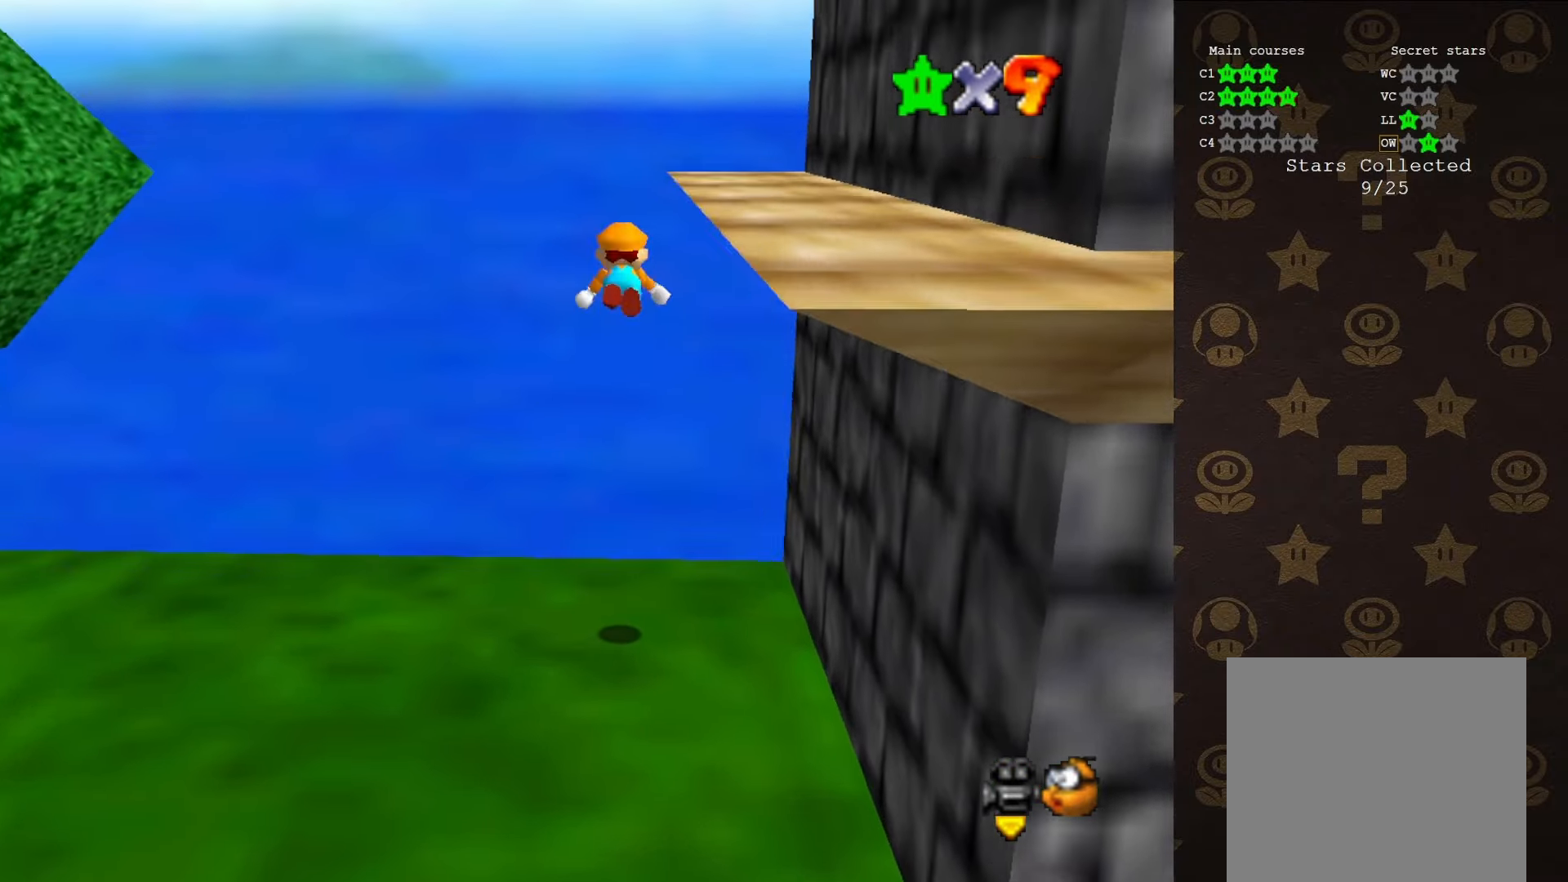
{"buttons": [], "left_stick": "down-right", "events": [[83, "left_stick", "down-right"], [450, "A", "up"]]}
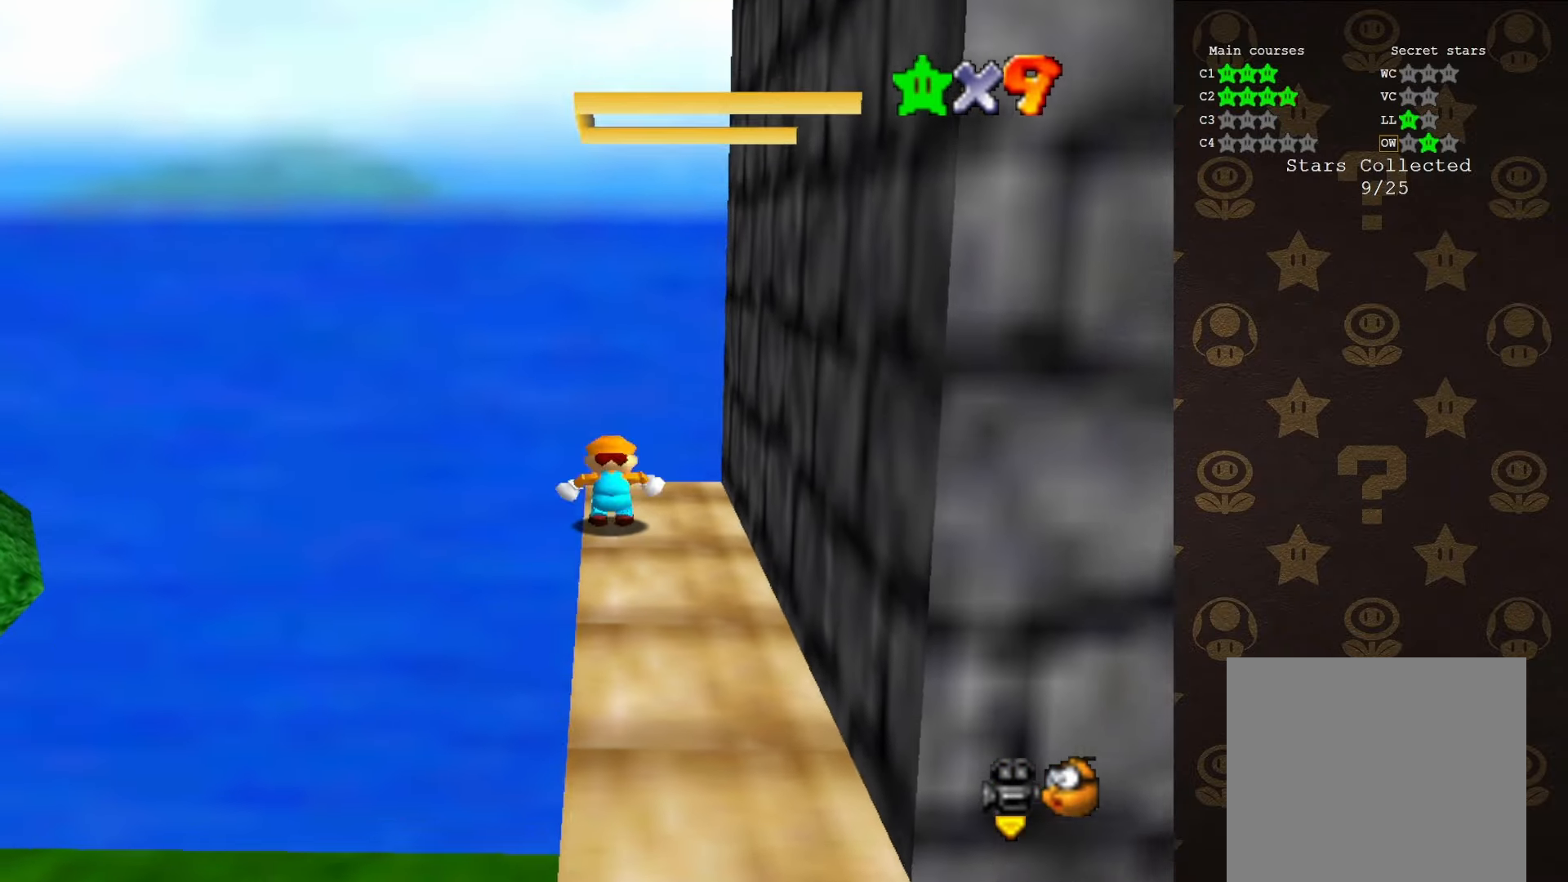
{"buttons": [], "left_stick": "center", "events": [[17, "left_stick", "center"]]}
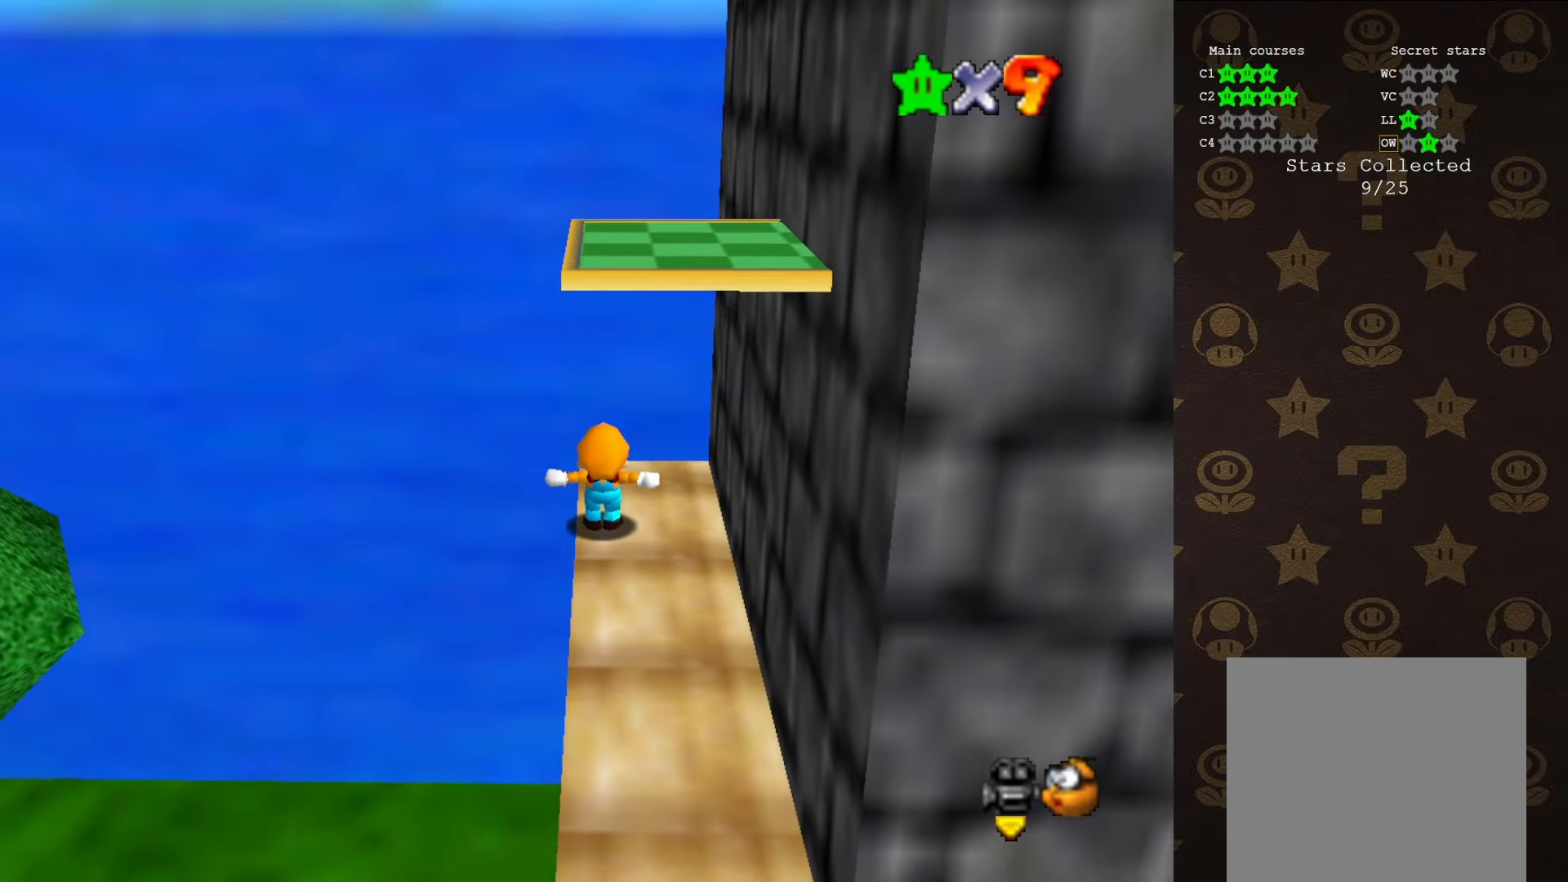
{"buttons": [], "left_stick": "center", "events": [[167, "C_LEFT", "down"], [250, "C_LEFT", "up"], [283, "C_LEFT", "down"], [417, "C_LEFT", "up"]]}
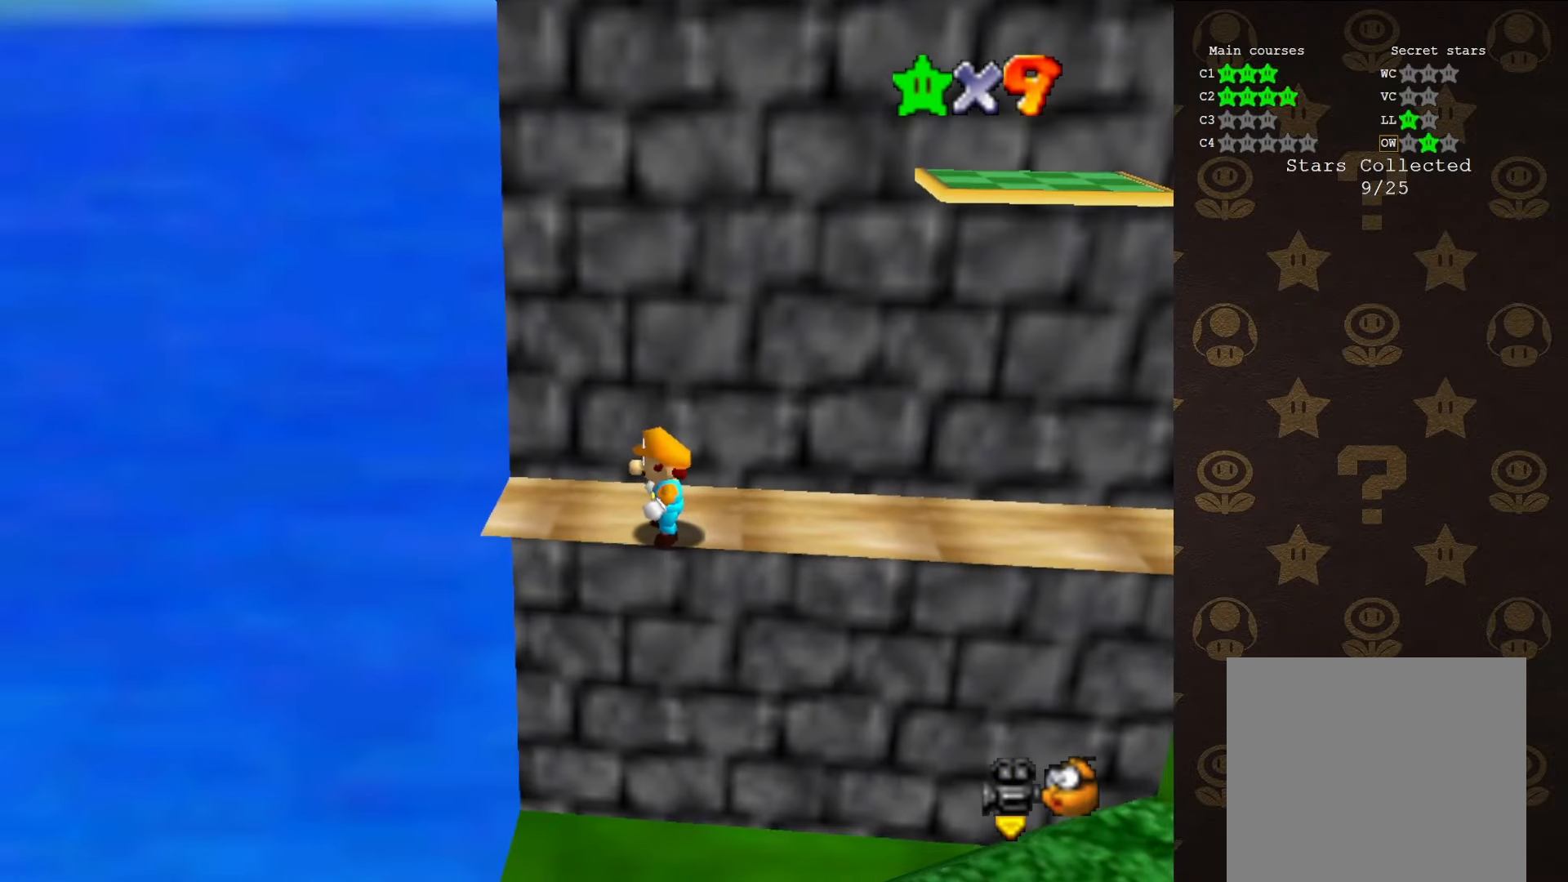
{"buttons": ["A", "Z"], "left_stick": "center", "events": [[183, "Z", "down"], [483, "A", "down"]]}
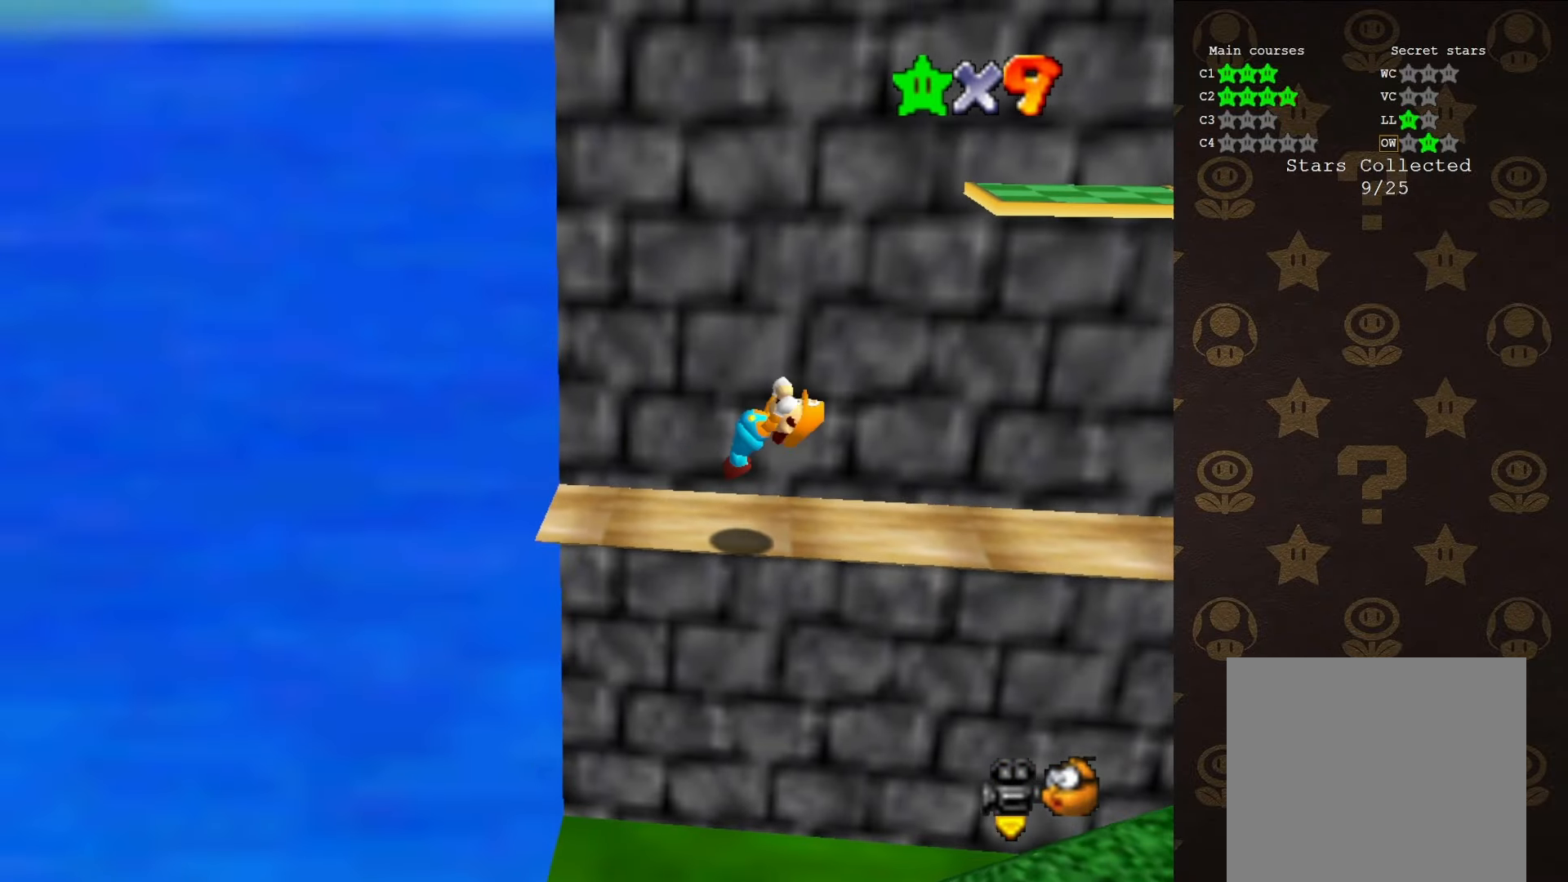
{"buttons": ["A"], "left_stick": "right", "events": [[17, "Z", "up"], [17, "left_stick", "right"]]}
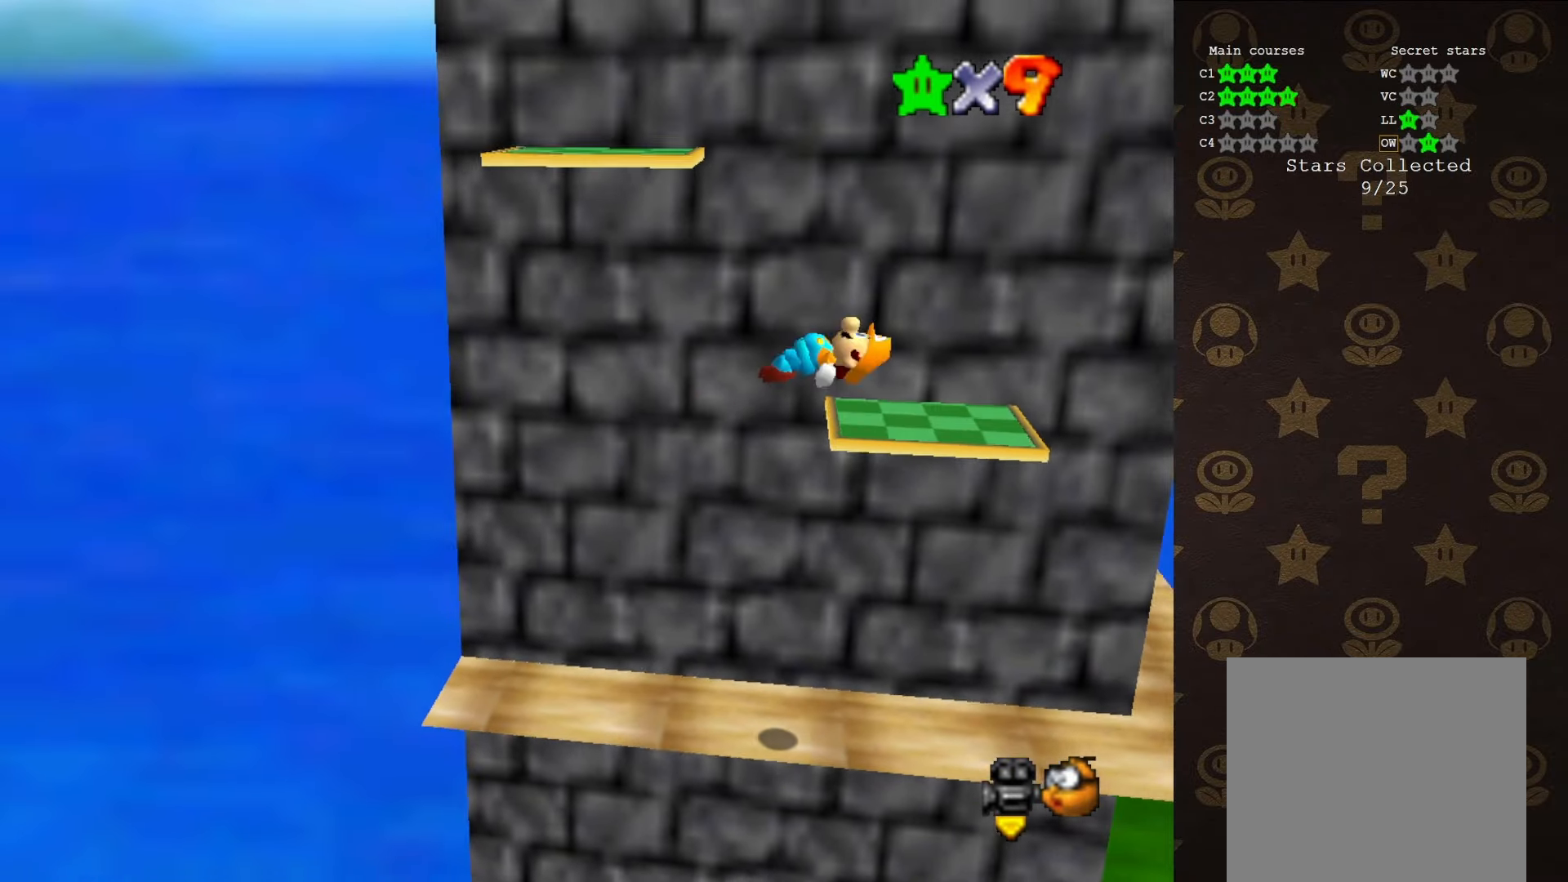
{"buttons": [], "left_stick": "center", "events": [[217, "A", "up"], [217, "left_stick", "center"]]}
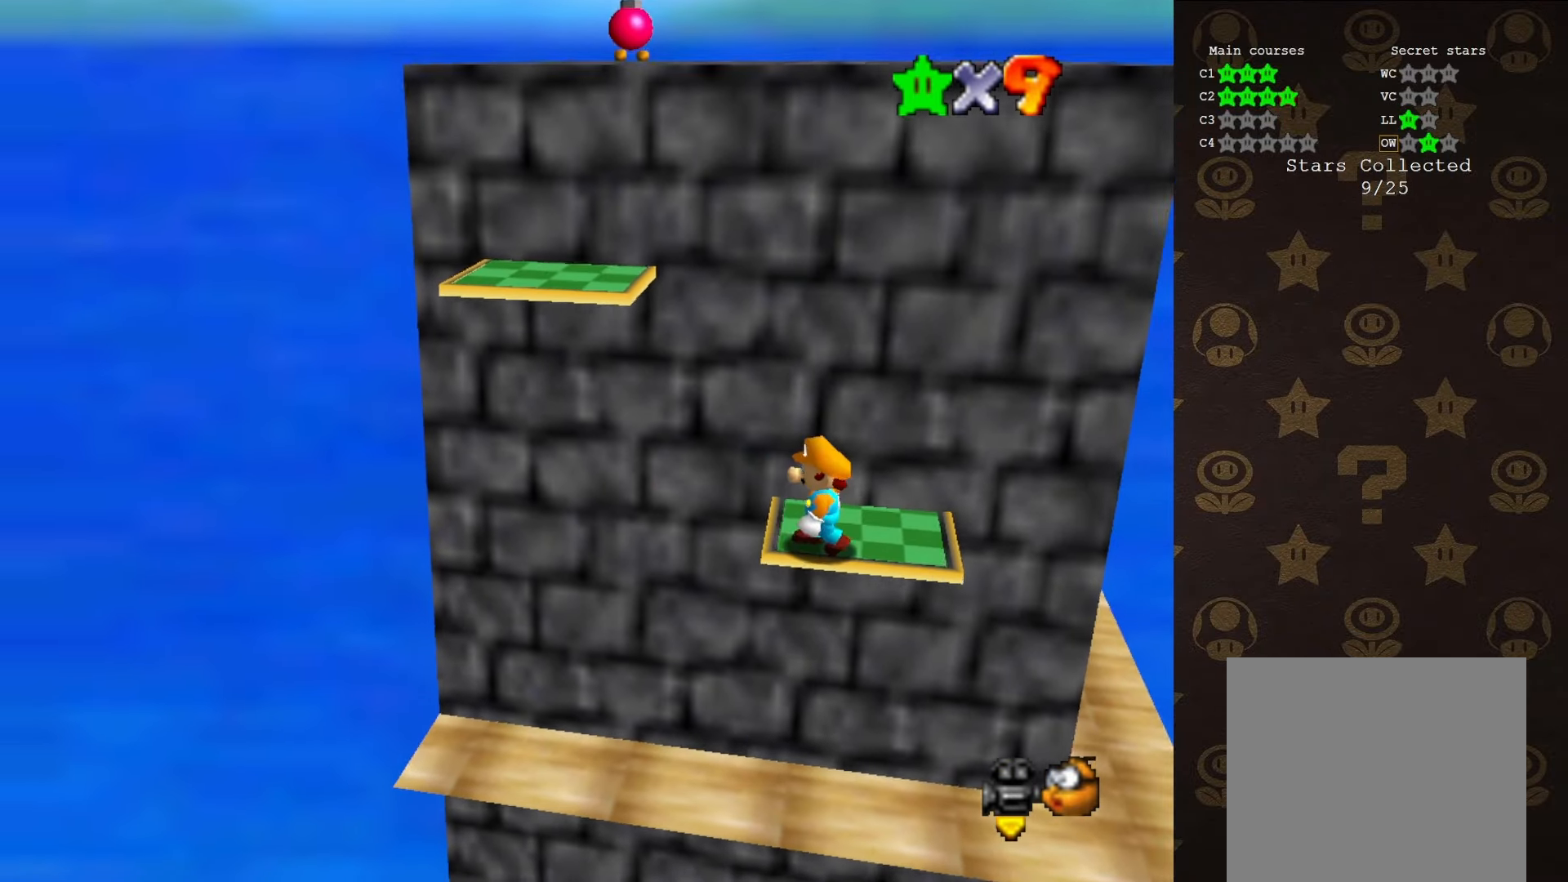
{"buttons": [], "left_stick": "up-left", "events": [[133, "A", "down"], [217, "A", "up"], [283, "left_stick", "up-right"], [500, "left_stick", "up-left"]]}
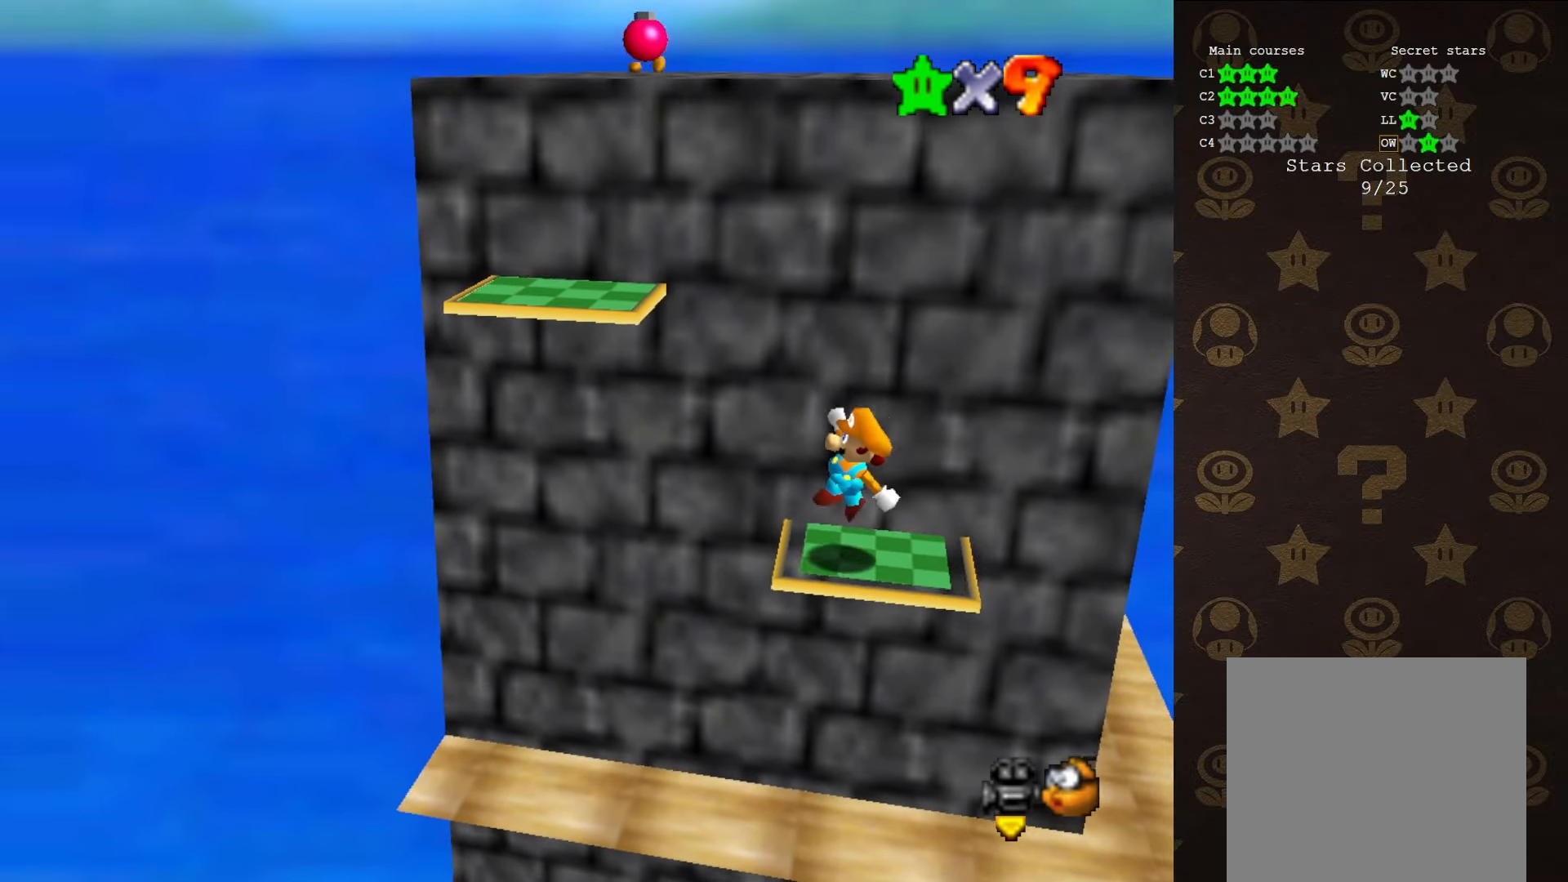
{"buttons": ["A", "B"], "left_stick": "left", "events": [[167, "A", "down"], [167, "left_stick", "left"], [483, "B", "down"]]}
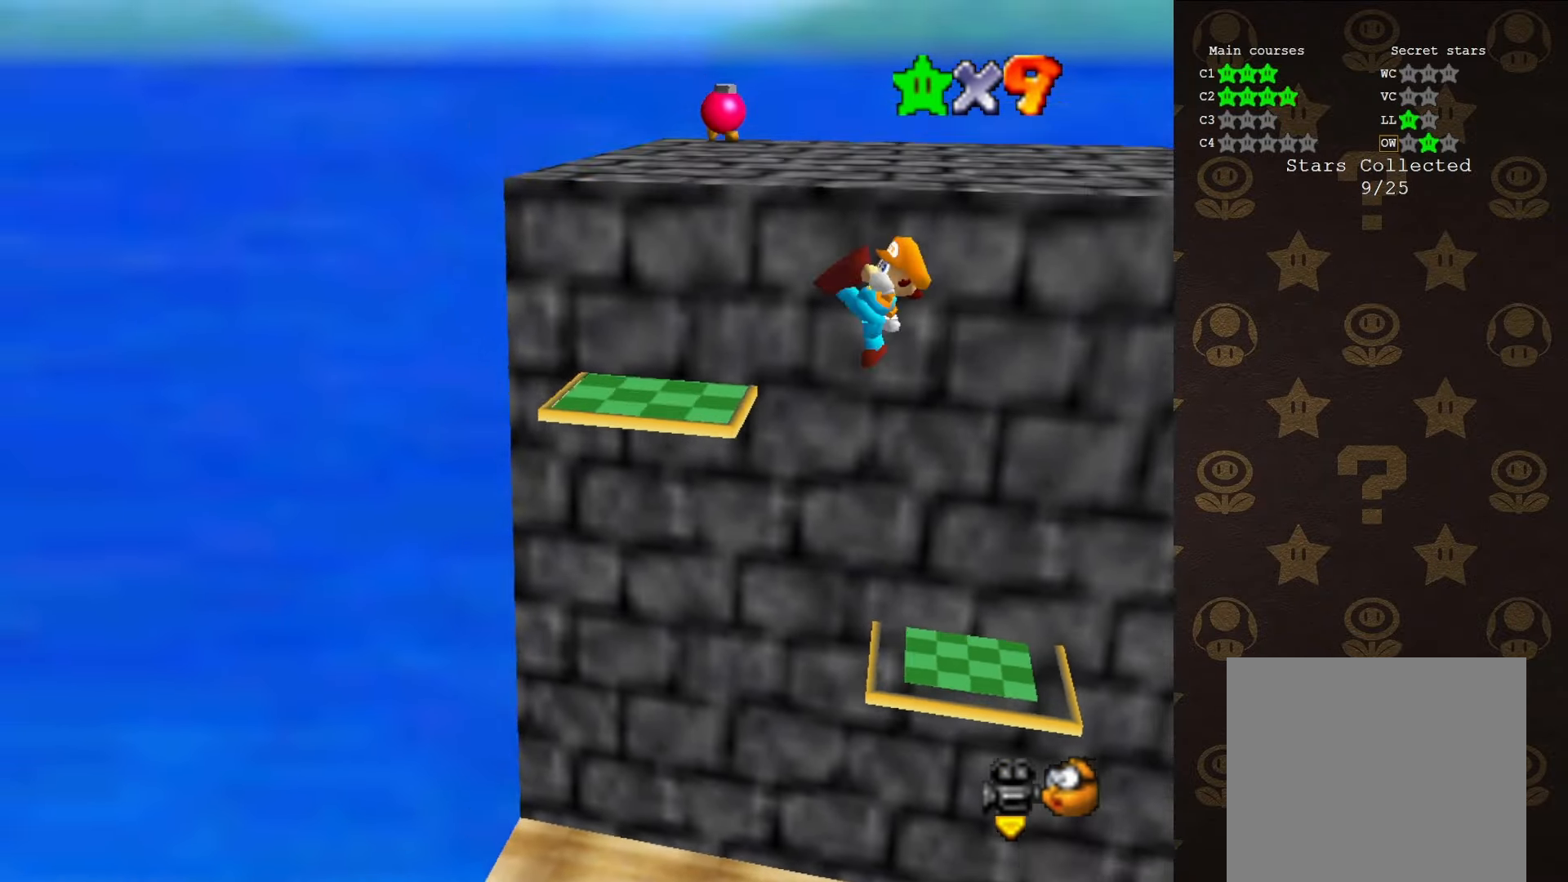
{"buttons": ["C_LEFT"], "left_stick": "center", "events": [[100, "A", "up"], [100, "B", "up"], [300, "left_stick", "center"], [333, "C_LEFT", "down"], [416, "C_LEFT", "up"], [483, "C_LEFT", "down"]]}
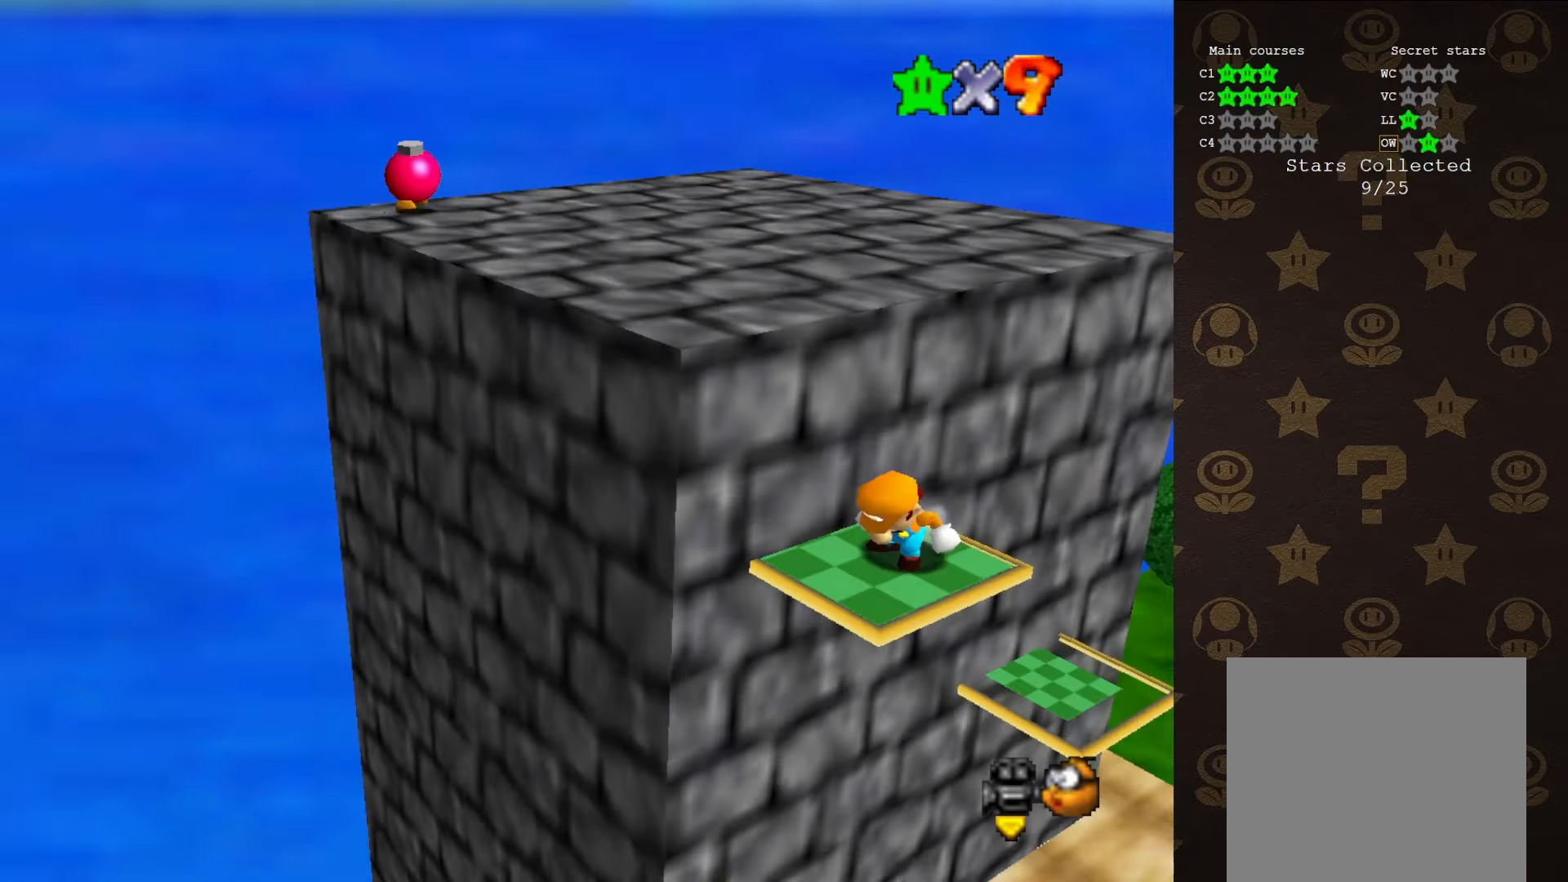
{"buttons": ["A"], "left_stick": "up-left", "events": [[50, "C_LEFT", "up"], [216, "left_stick", "up-left"], [450, "A", "down"]]}